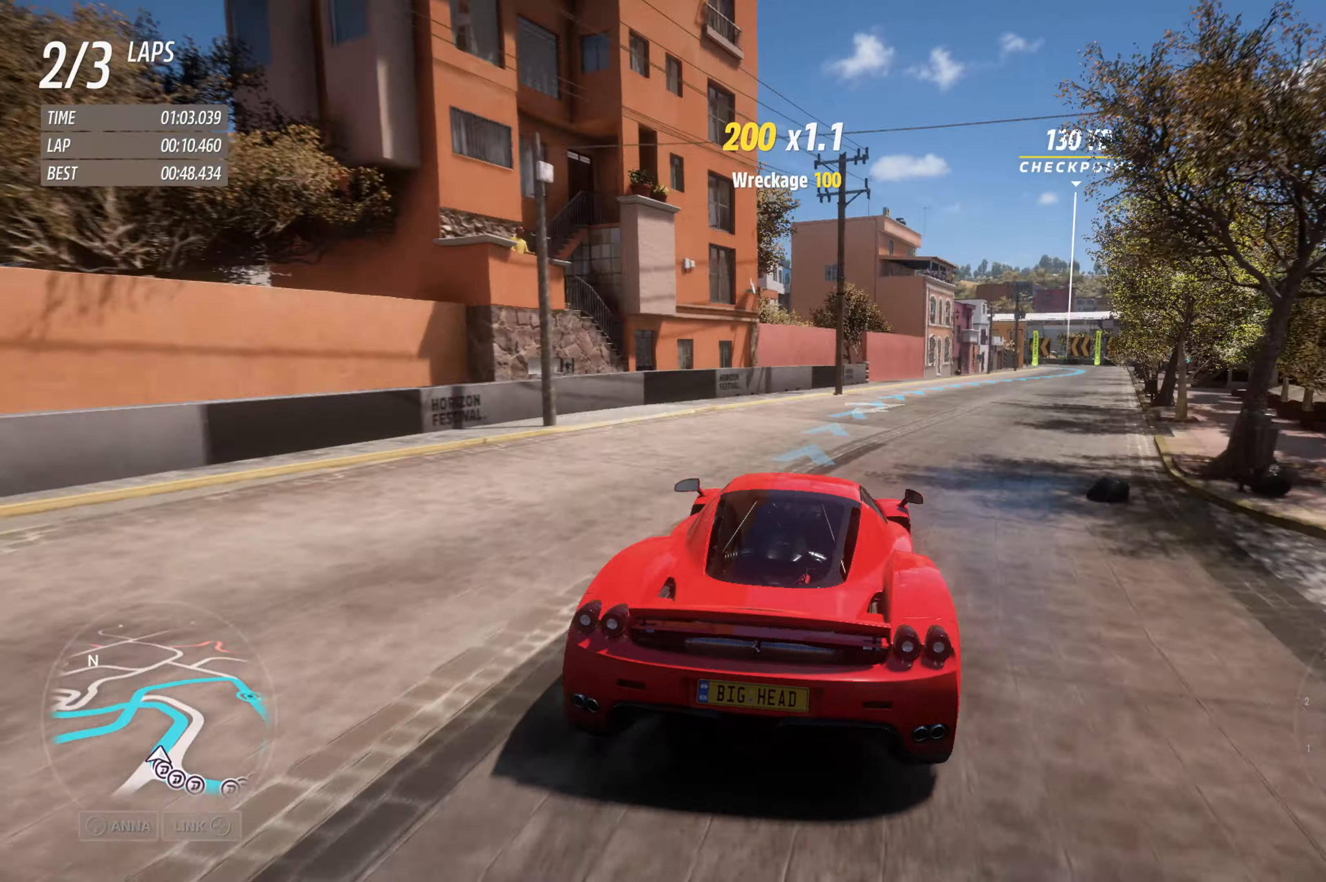
Gameplay with a controller (Xbox layout); each line is a JSON object with the inputs held at the frame after it (dt_ms = milliseconds from this image to that frame). "events" lists button and stick changes between this image and that frame as [ms after this image, input, new state], when the widget could be followed in between.
{"dt_ms": 500, "buttons": ["R2"], "left_stick": "right", "right_stick": "center", "events": []}
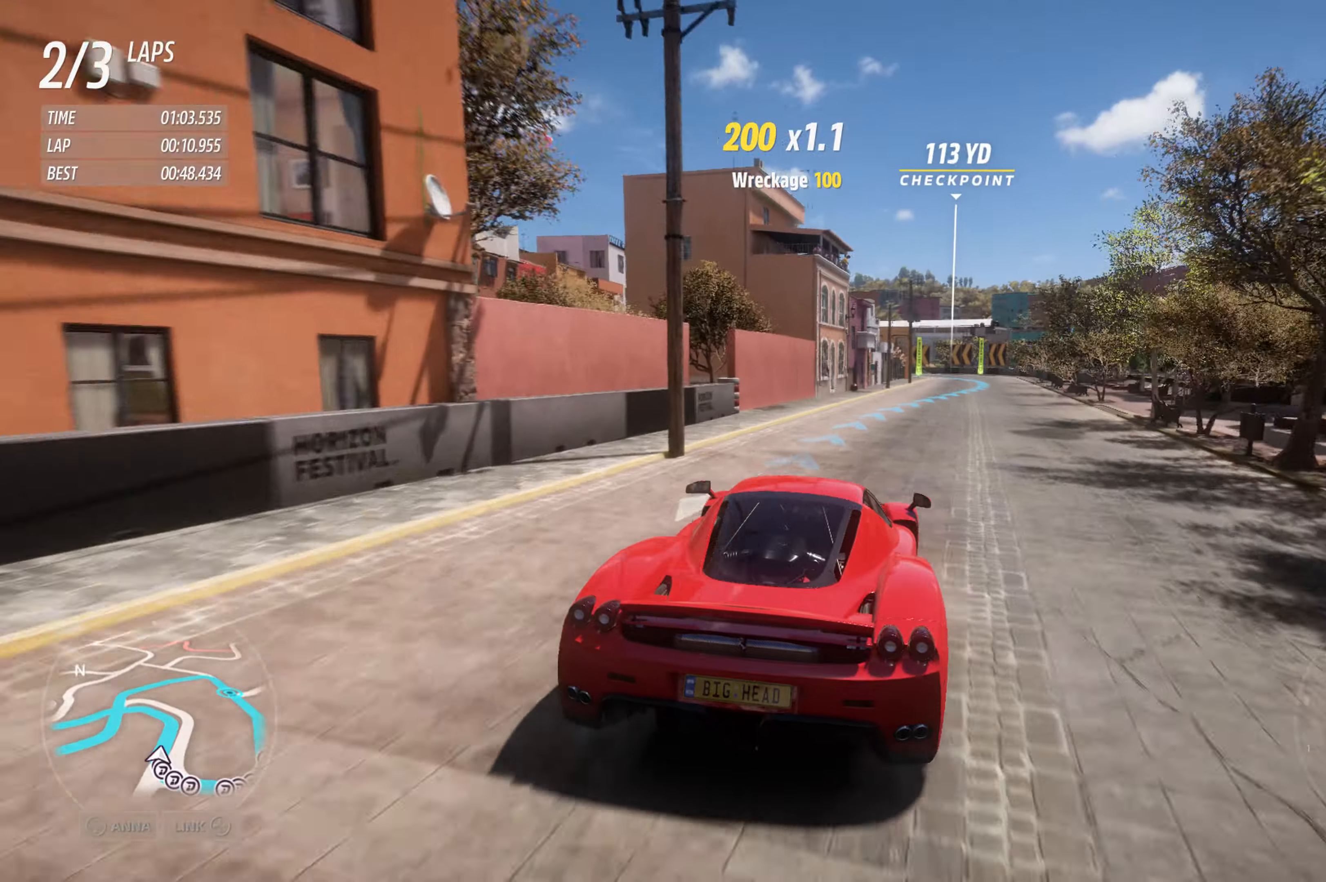
{"dt_ms": 500, "buttons": ["R2"], "left_stick": "center", "right_stick": "center", "events": [[367, "left_stick", "center"]]}
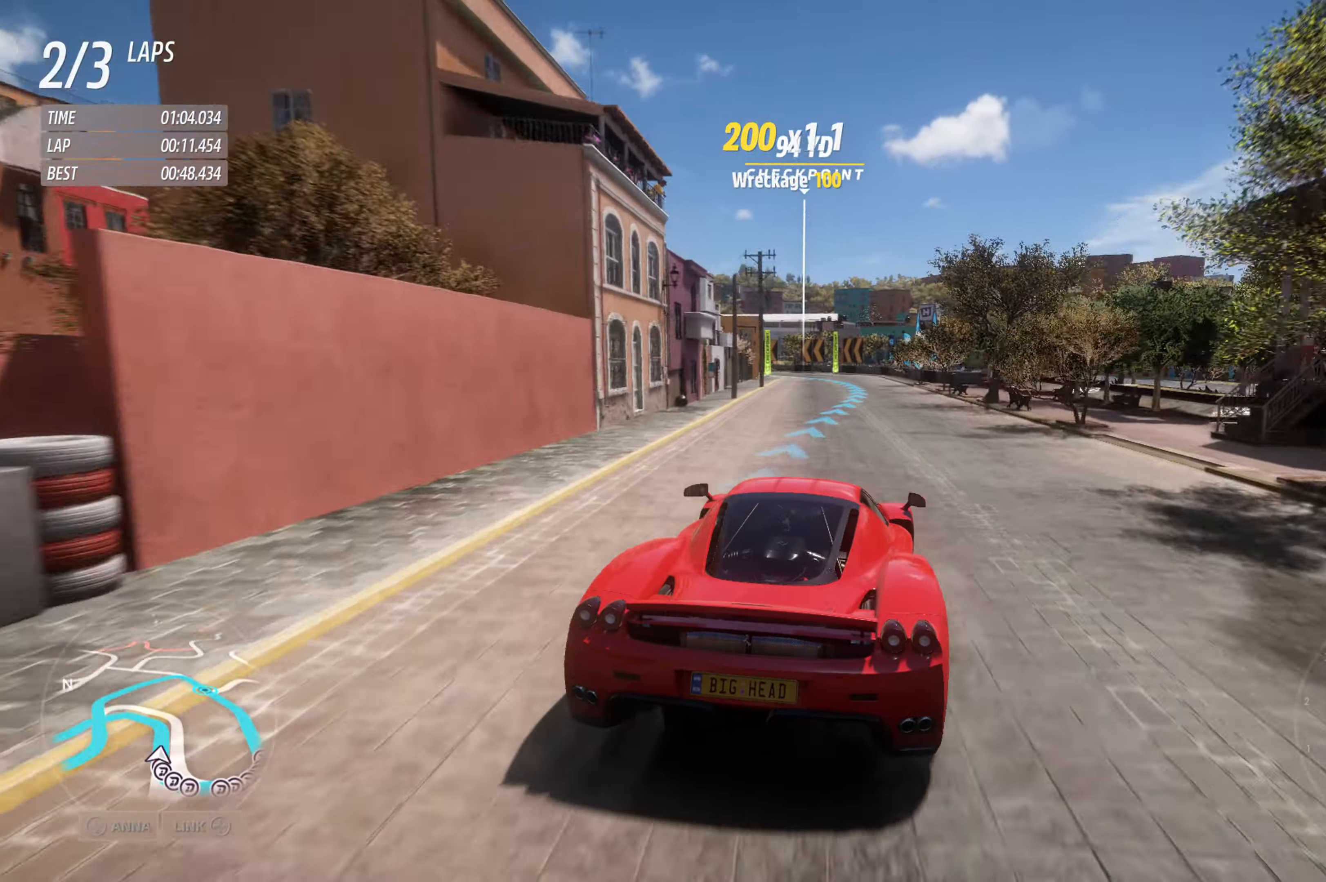
{"dt_ms": 500, "buttons": ["R2"], "left_stick": "center", "right_stick": "center", "events": []}
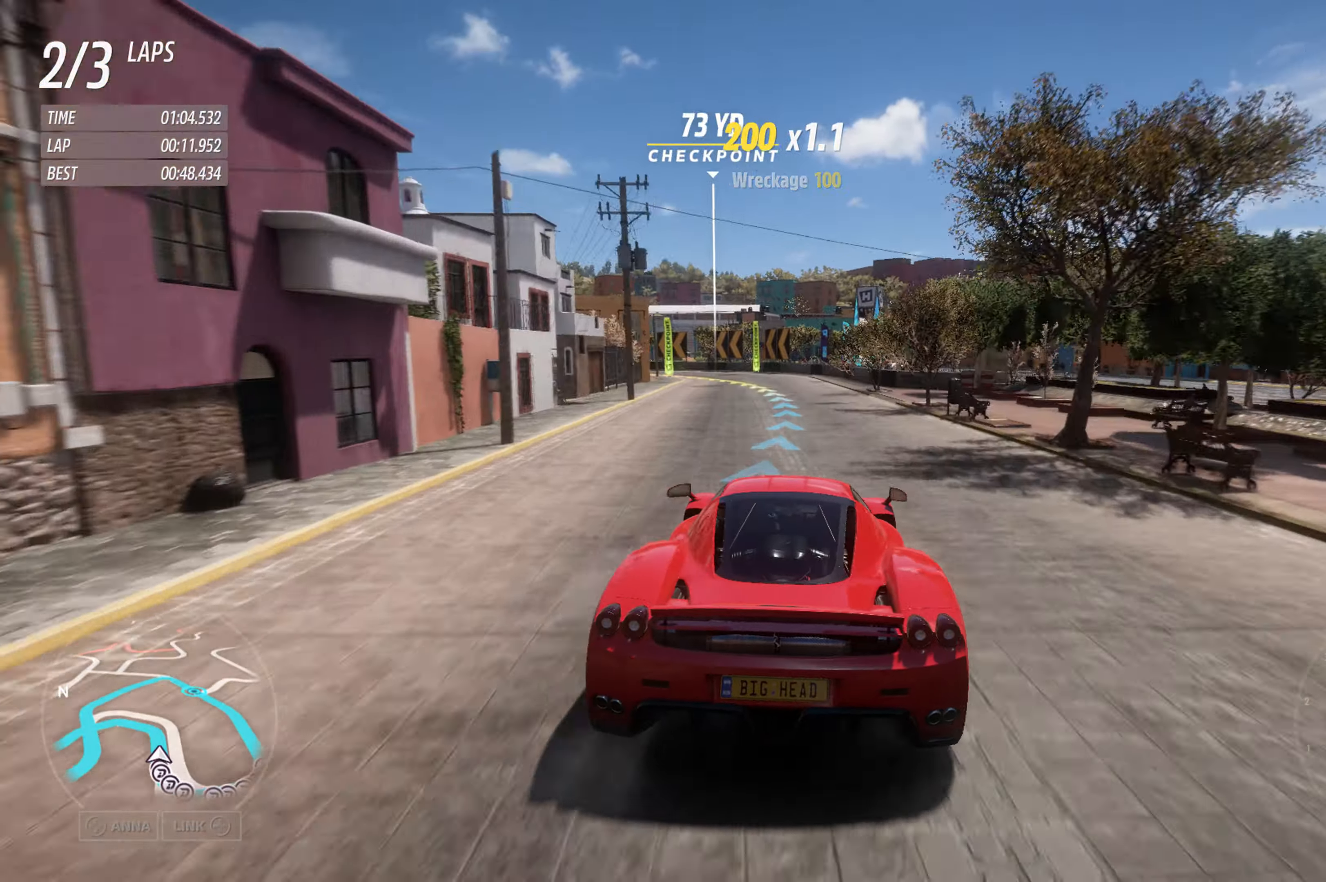
{"dt_ms": 500, "buttons": ["R2"], "left_stick": "left", "right_stick": "center", "events": [[167, "left_stick", "left"]]}
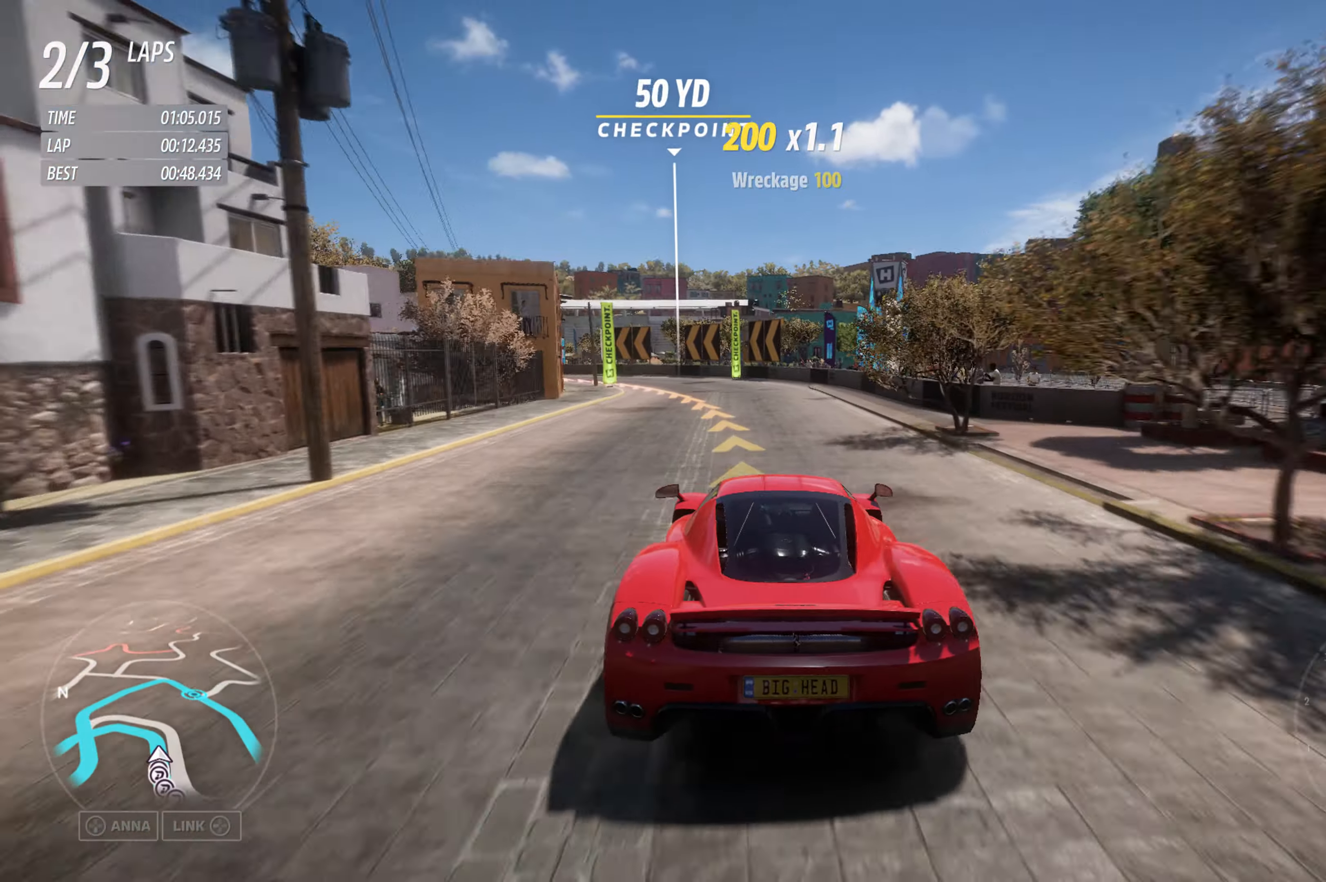
{"dt_ms": 500, "buttons": ["L2"], "left_stick": "left", "right_stick": "center", "events": [[67, "L2", "down"], [100, "R2", "up"]]}
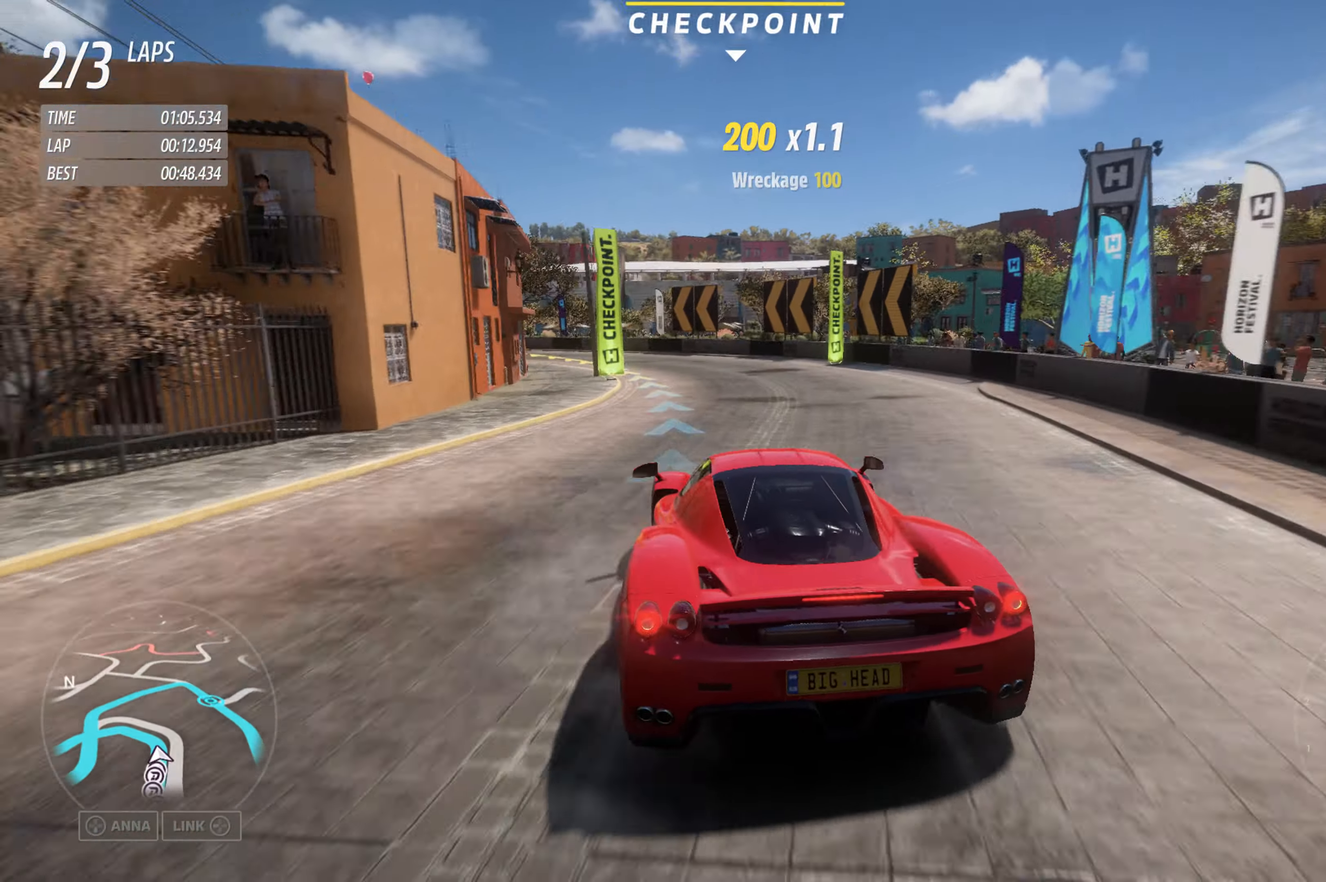
{"dt_ms": 1000, "buttons": ["R2"], "left_stick": "left", "right_stick": "center"}
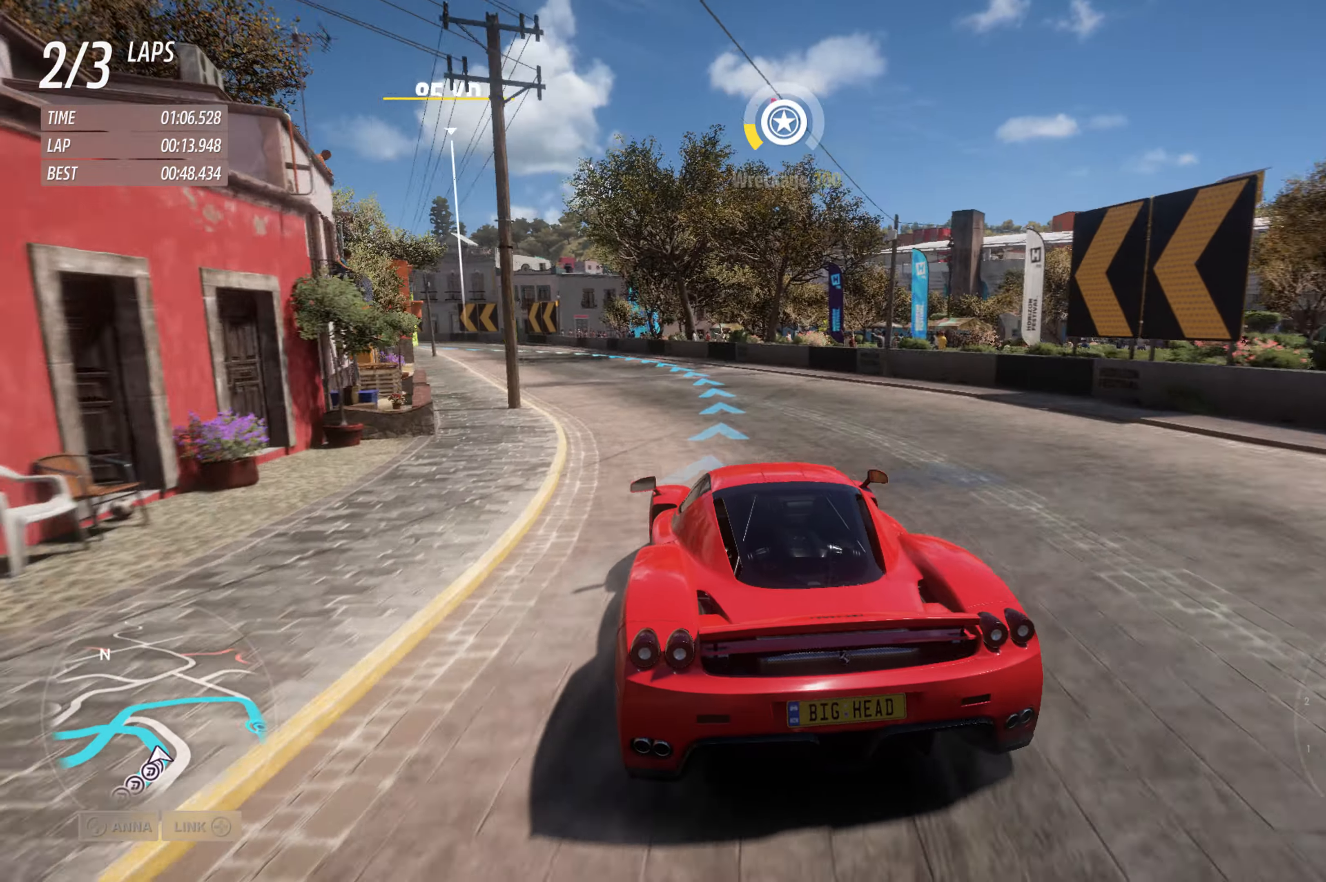
{"dt_ms": 500, "buttons": ["R2"], "left_stick": "left", "right_stick": "center", "events": []}
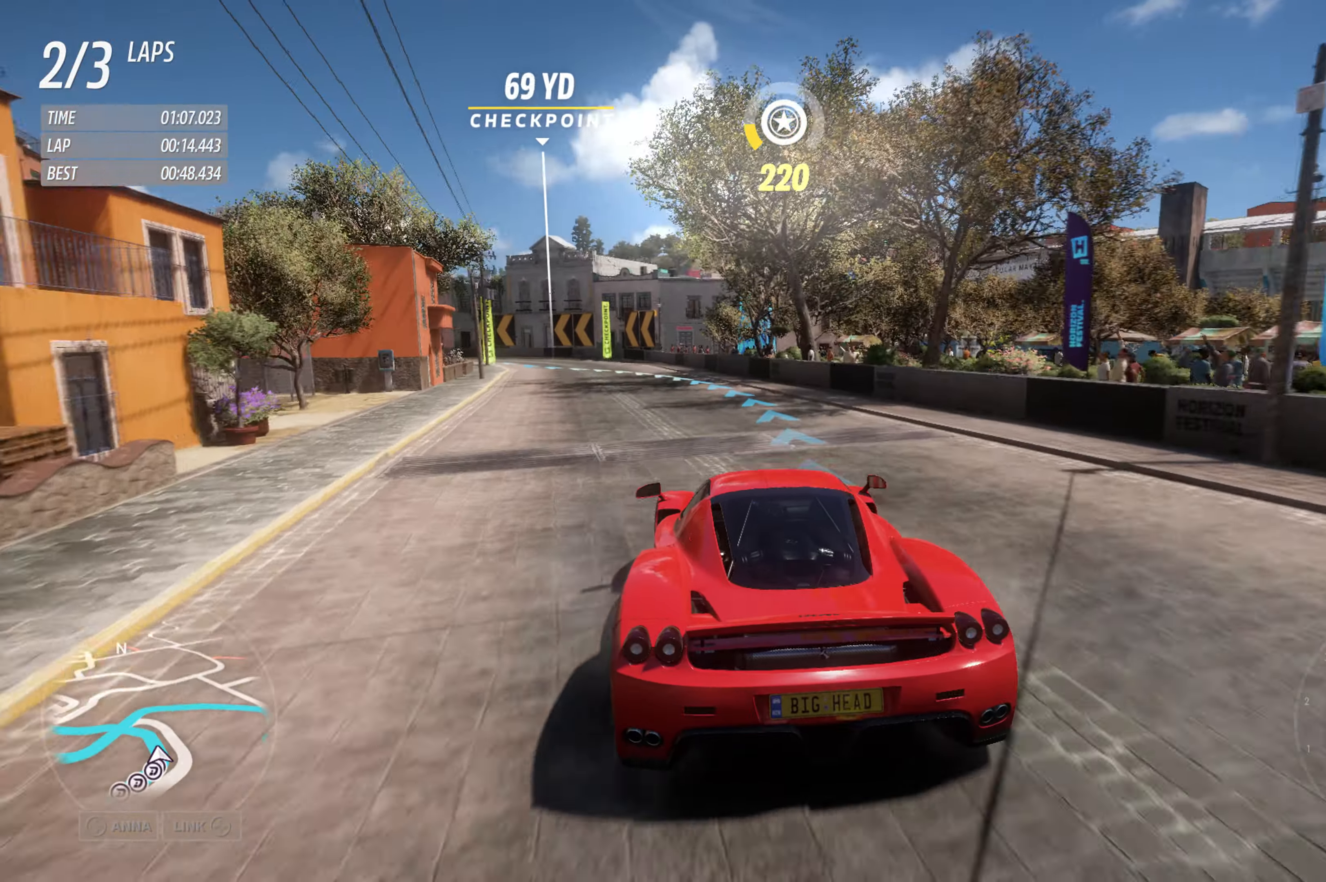
{"dt_ms": 500, "buttons": ["R2"], "left_stick": "center", "right_stick": "center", "events": [[434, "left_stick", "center"]]}
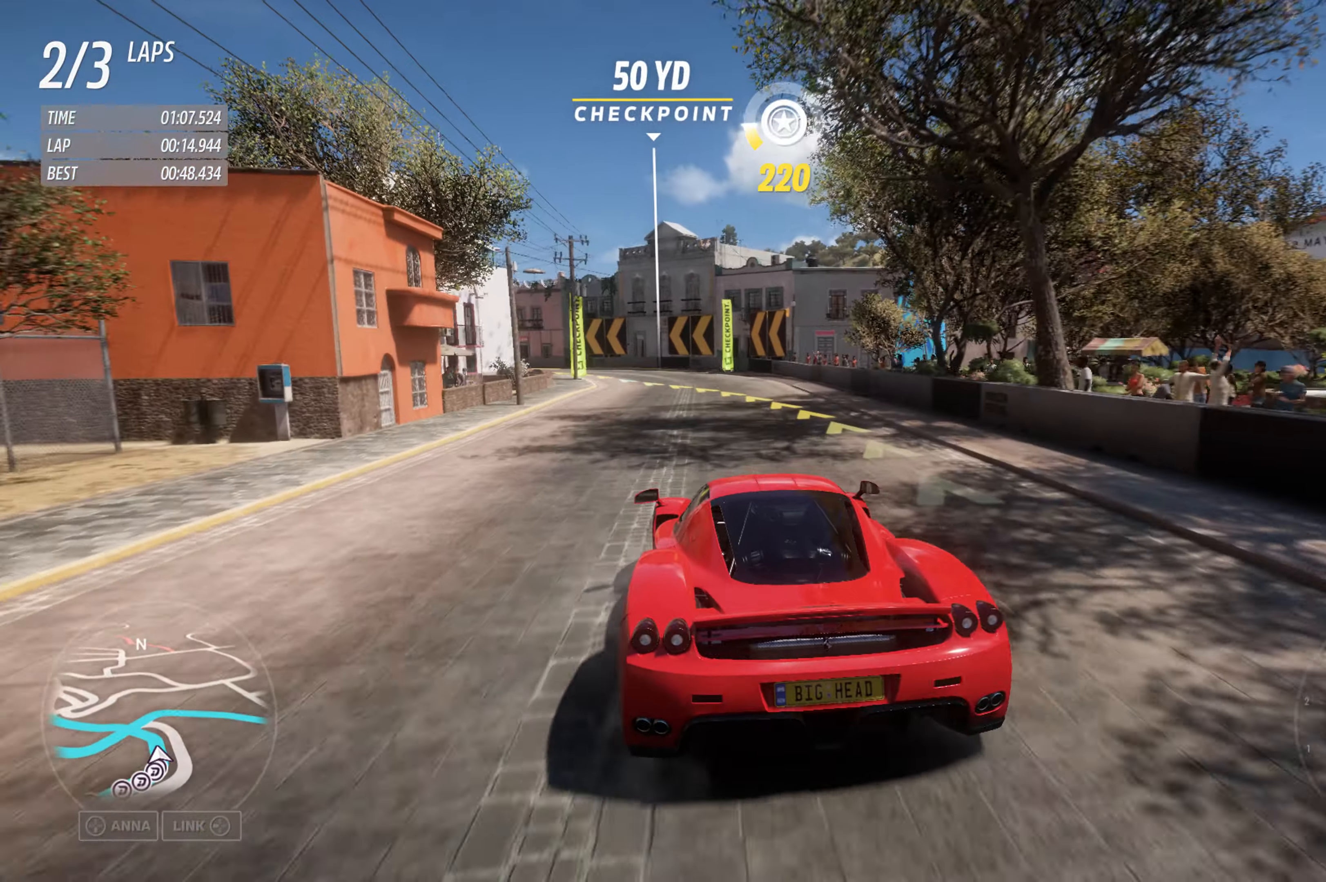
{"dt_ms": 500, "buttons": ["R2"], "left_stick": "left", "right_stick": "center", "events": [[50, "left_stick", "left"], [234, "left_stick", "center"], [350, "left_stick", "left"]]}
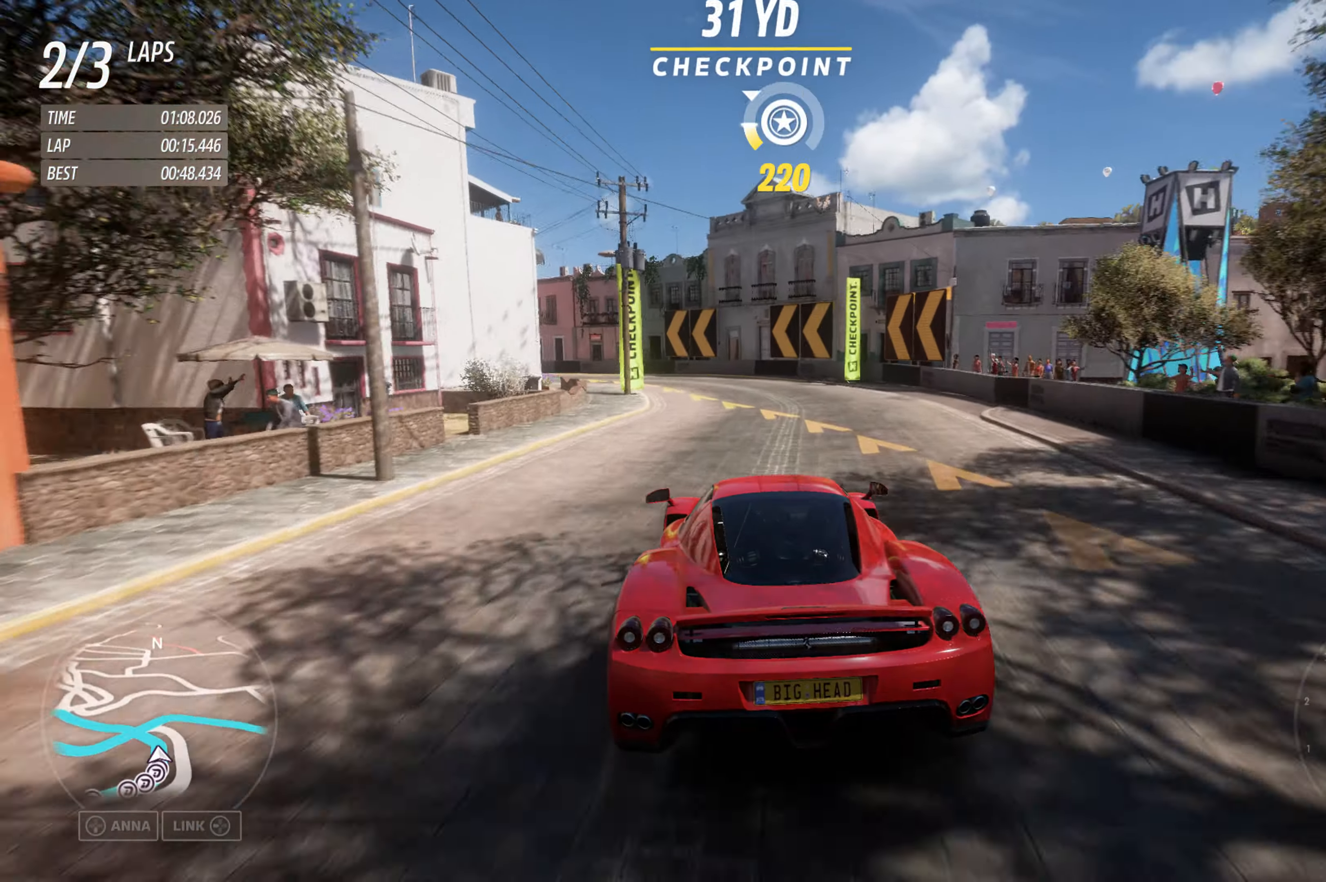
{"dt_ms": 1000, "buttons": ["R2"], "left_stick": "left", "right_stick": "center"}
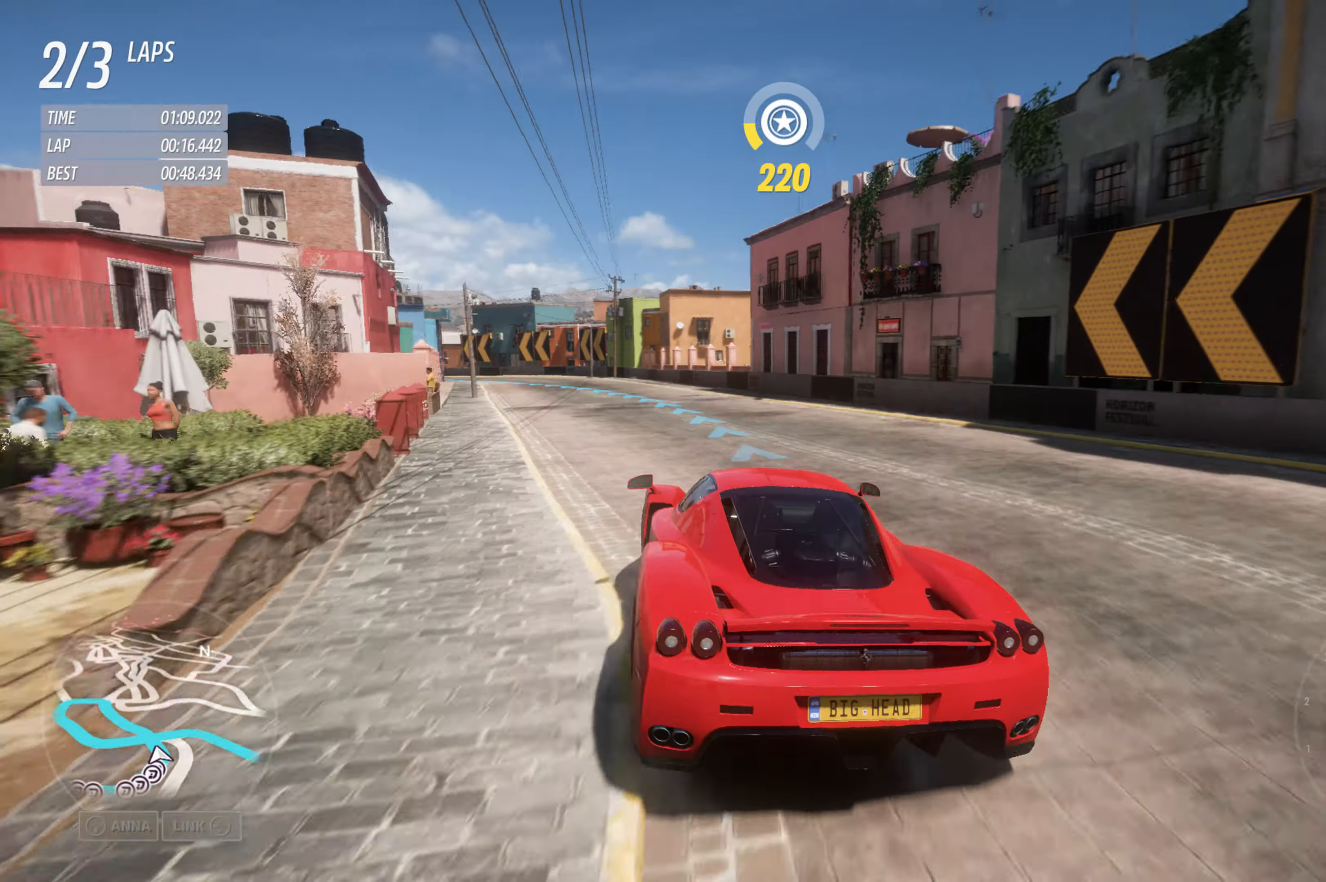
{"dt_ms": 500, "buttons": ["R2"], "left_stick": "center", "right_stick": "center", "events": [[467, "left_stick", "center"]]}
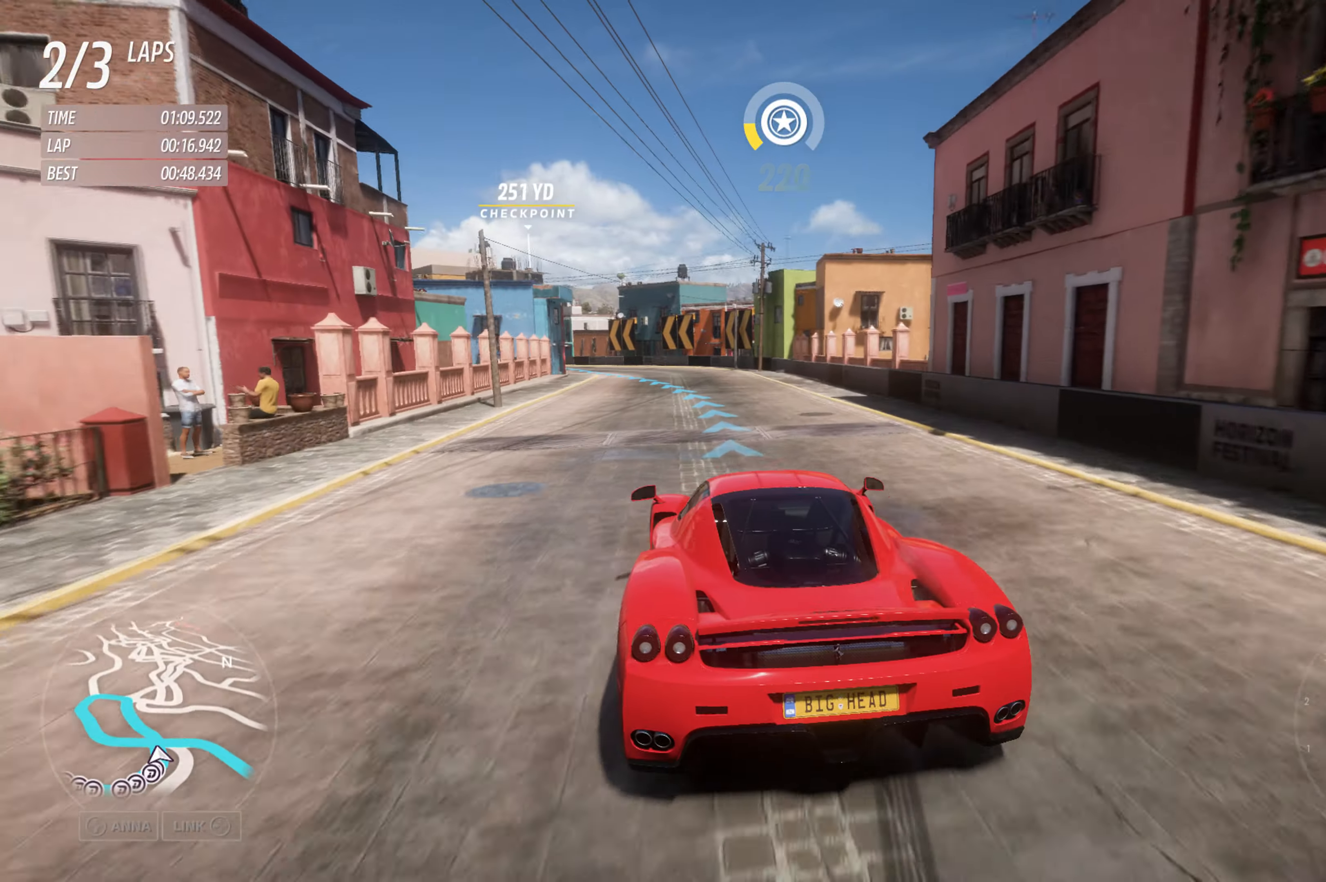
{"dt_ms": 500, "buttons": ["R2"], "left_stick": "left", "right_stick": "center", "events": [[334, "left_stick", "left"]]}
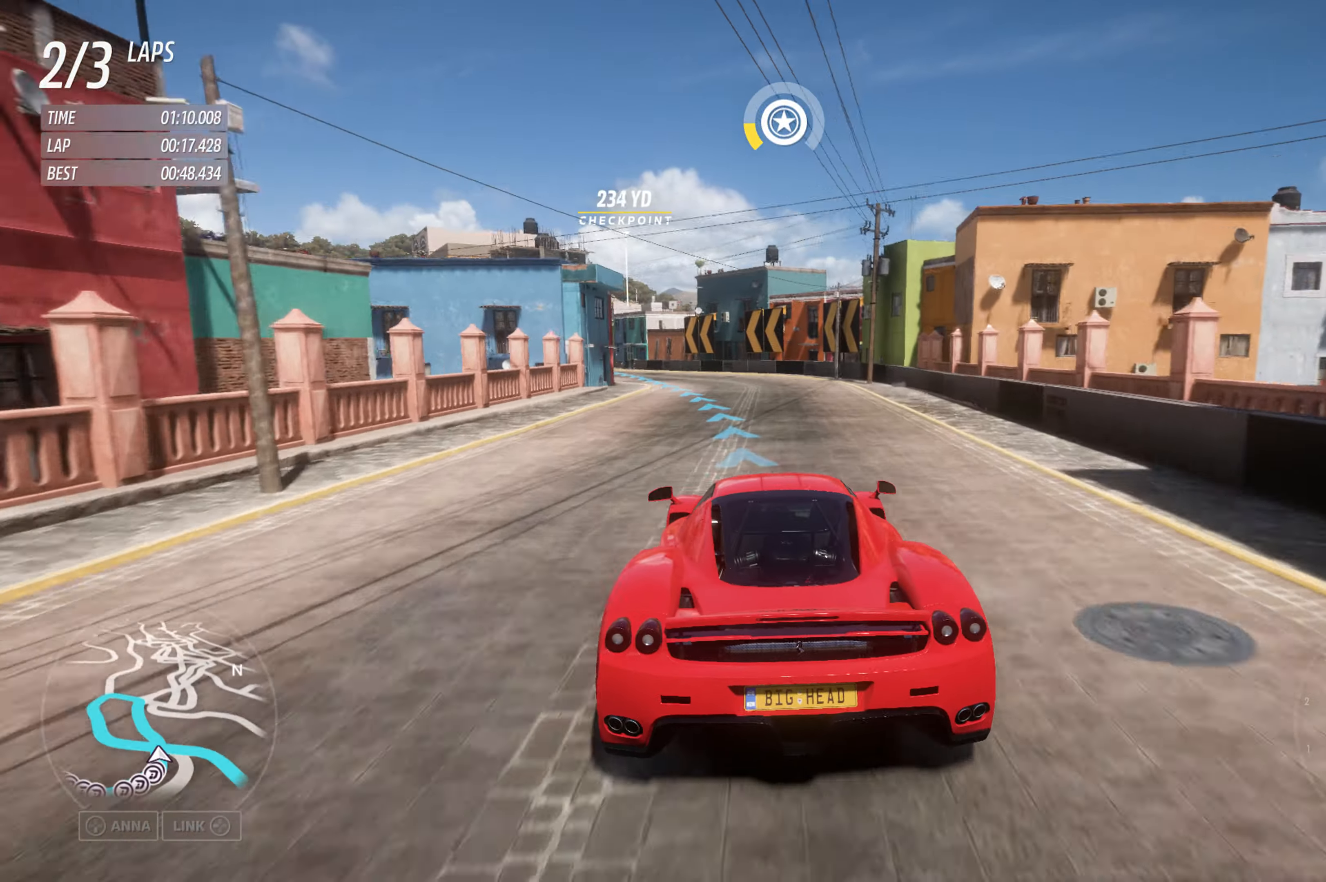
{"dt_ms": 500, "buttons": ["R2"], "left_stick": "left", "right_stick": "center", "events": [[67, "left_stick", "center"], [217, "left_stick", "left"], [400, "left_stick", "center"], [467, "left_stick", "left"]]}
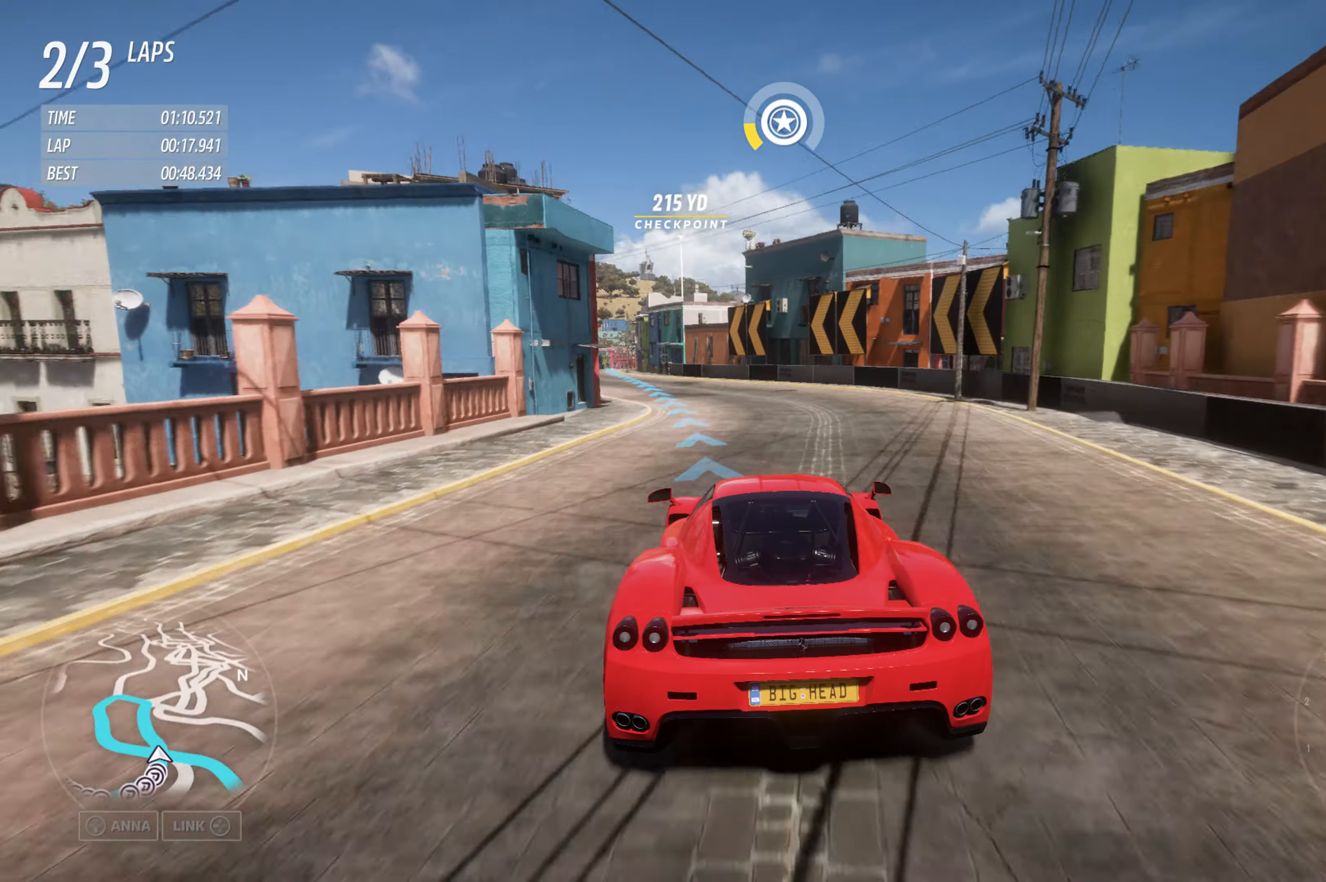
{"dt_ms": 500, "buttons": ["R2"], "left_stick": "left", "right_stick": "center", "events": []}
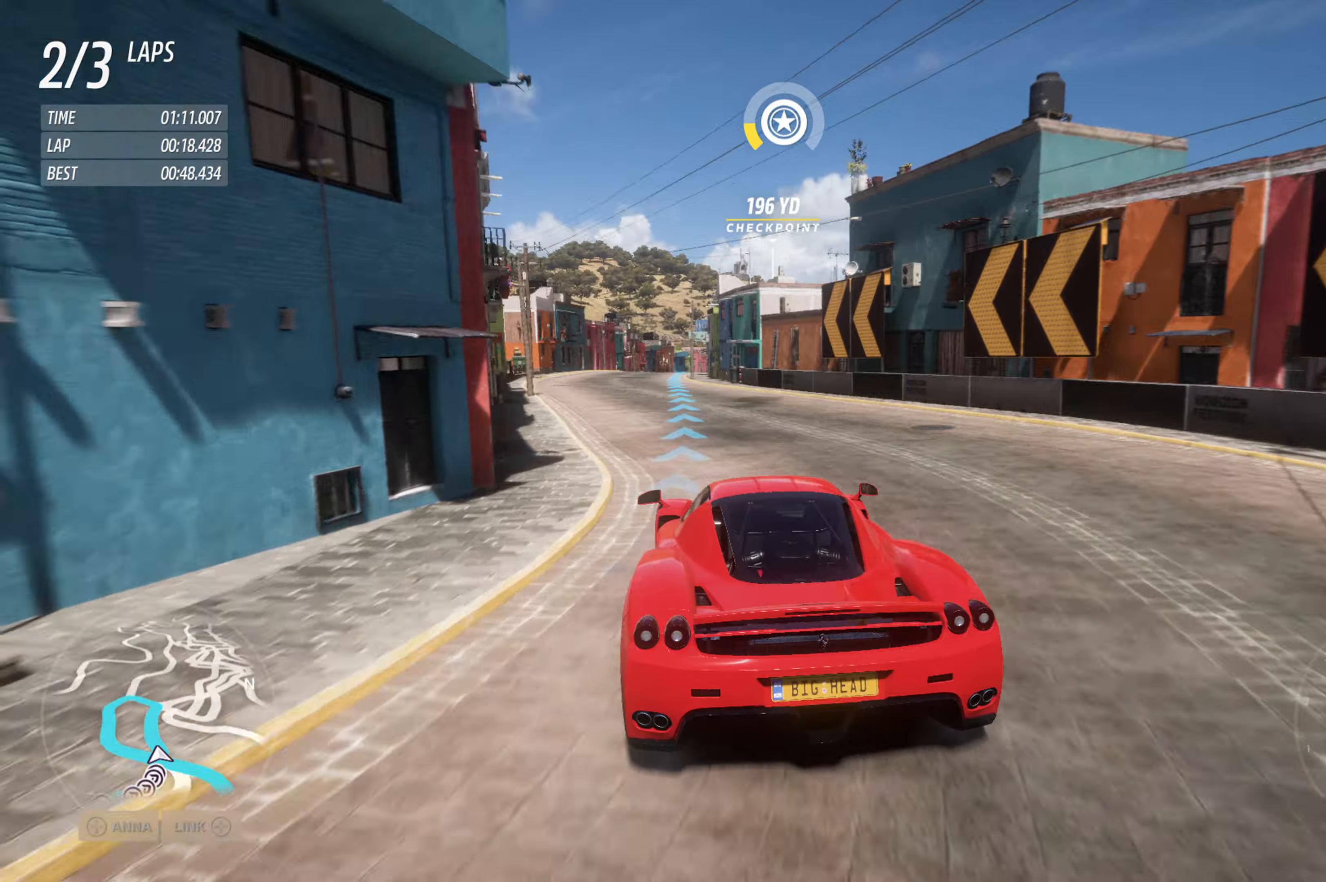
{"dt_ms": 500, "buttons": ["R2"], "left_stick": "up-right", "right_stick": "center", "events": [[33, "left_stick", "center"], [500, "left_stick", "up-right"]]}
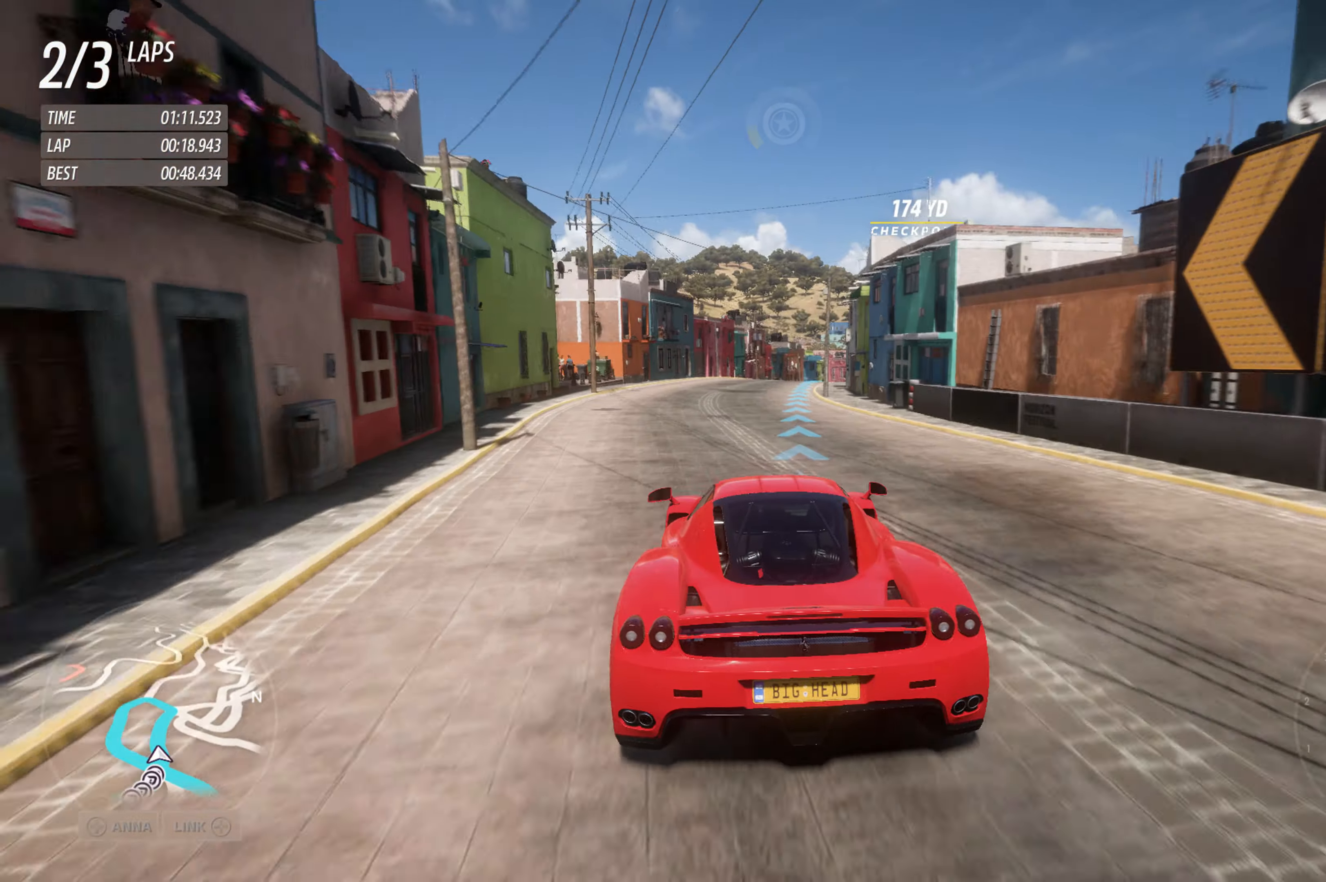
{"dt_ms": 500, "buttons": ["R2"], "left_stick": "center", "right_stick": "center", "events": [[283, "left_stick", "center"]]}
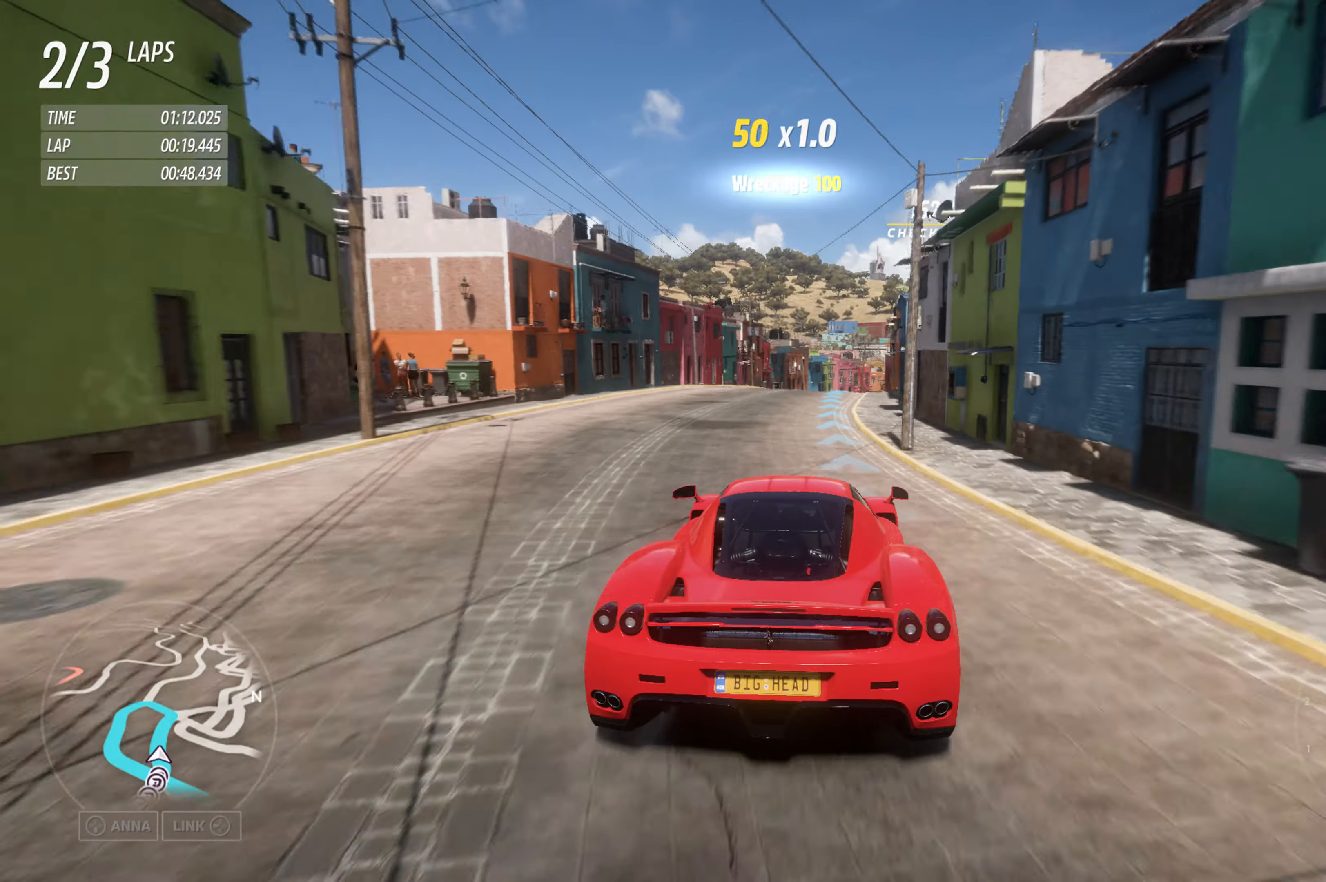
{"dt_ms": 500, "buttons": ["R2"], "left_stick": "left", "right_stick": "center", "events": [[16, "left_stick", "up-right"], [266, "left_stick", "center"], [416, "left_stick", "left"]]}
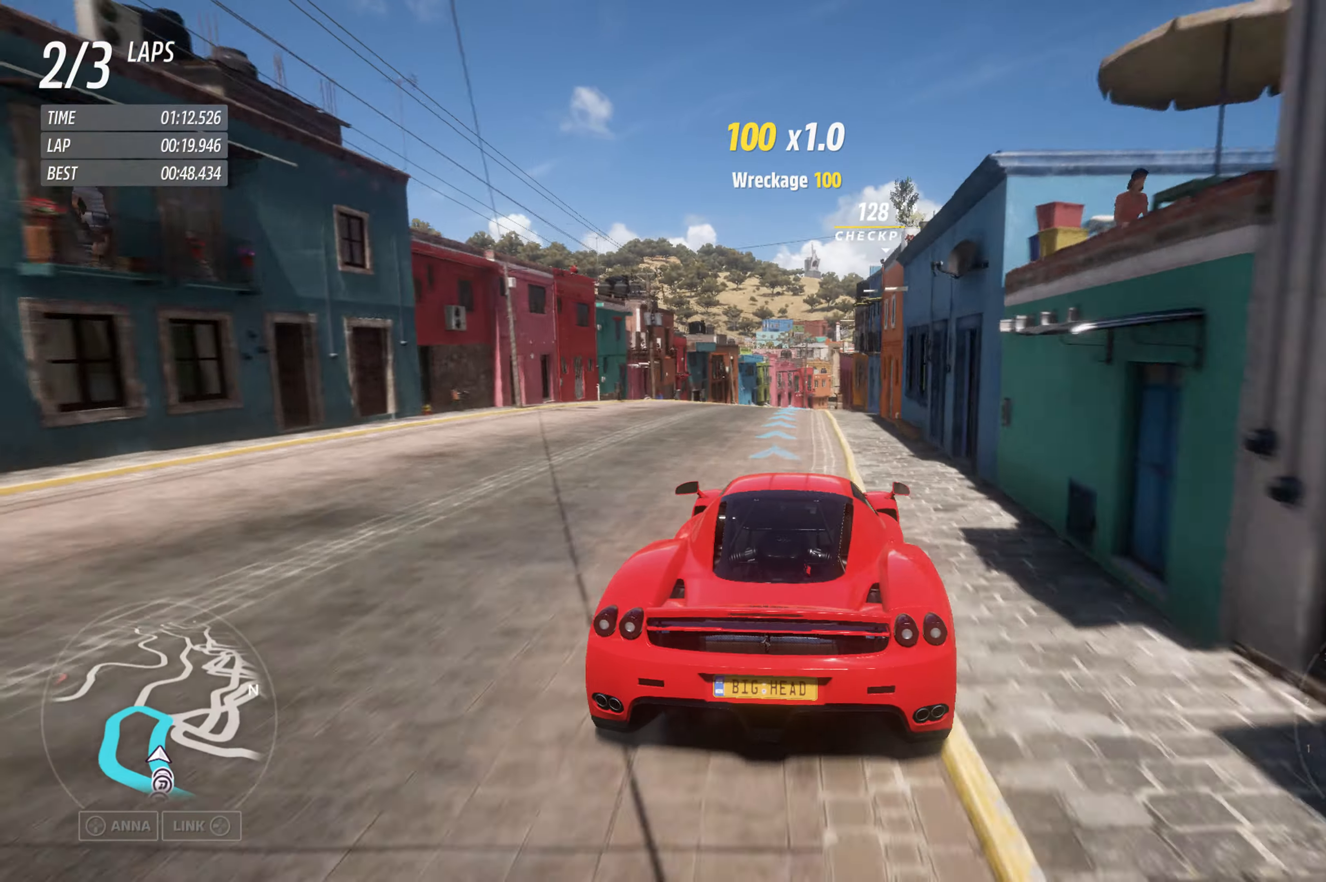
{"dt_ms": 500, "buttons": ["R2"], "left_stick": "center", "right_stick": "center", "events": [[66, "left_stick", "center"]]}
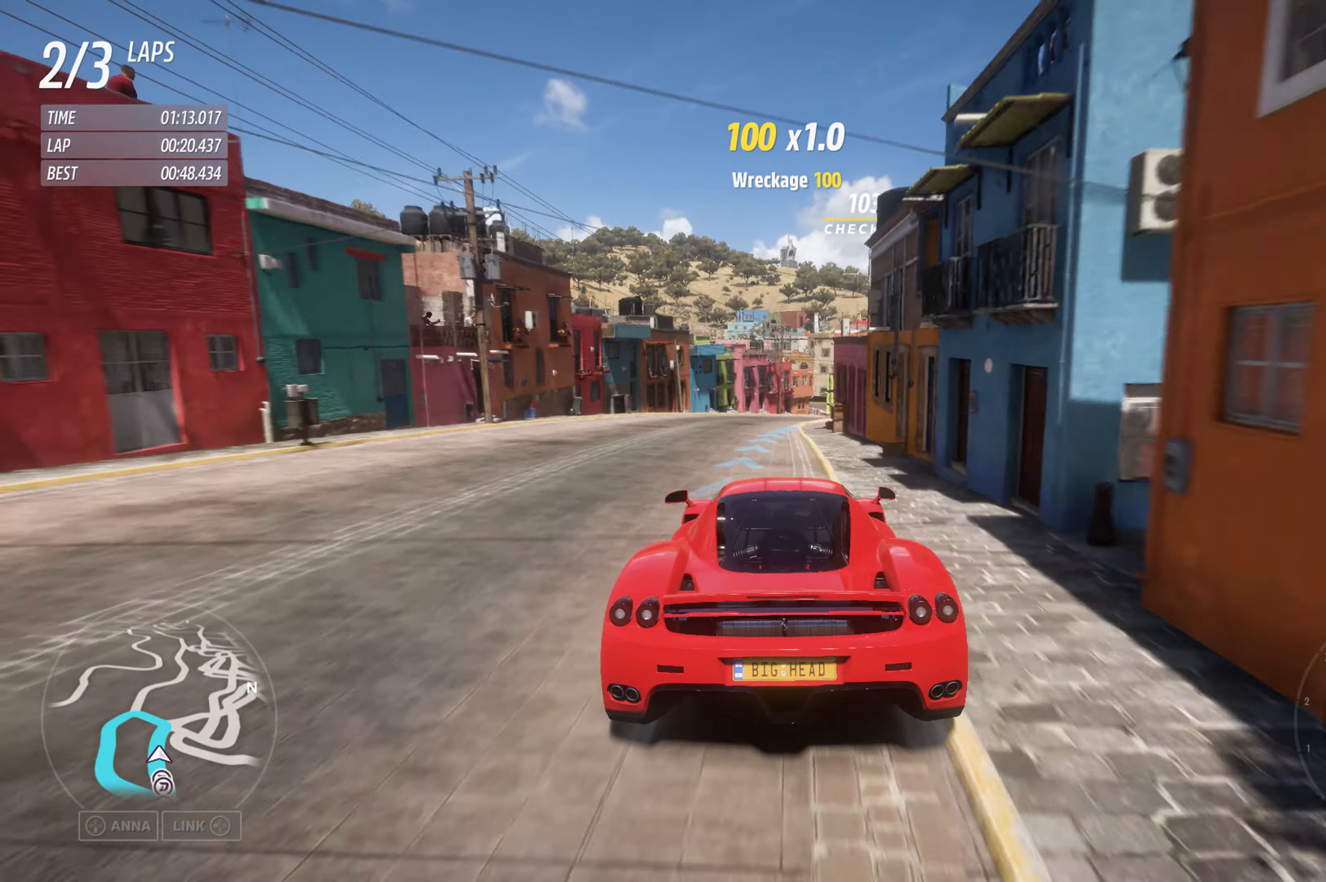
{"dt_ms": 500, "buttons": ["R2"], "left_stick": "up-right", "right_stick": "center", "events": [[300, "left_stick", "up-right"]]}
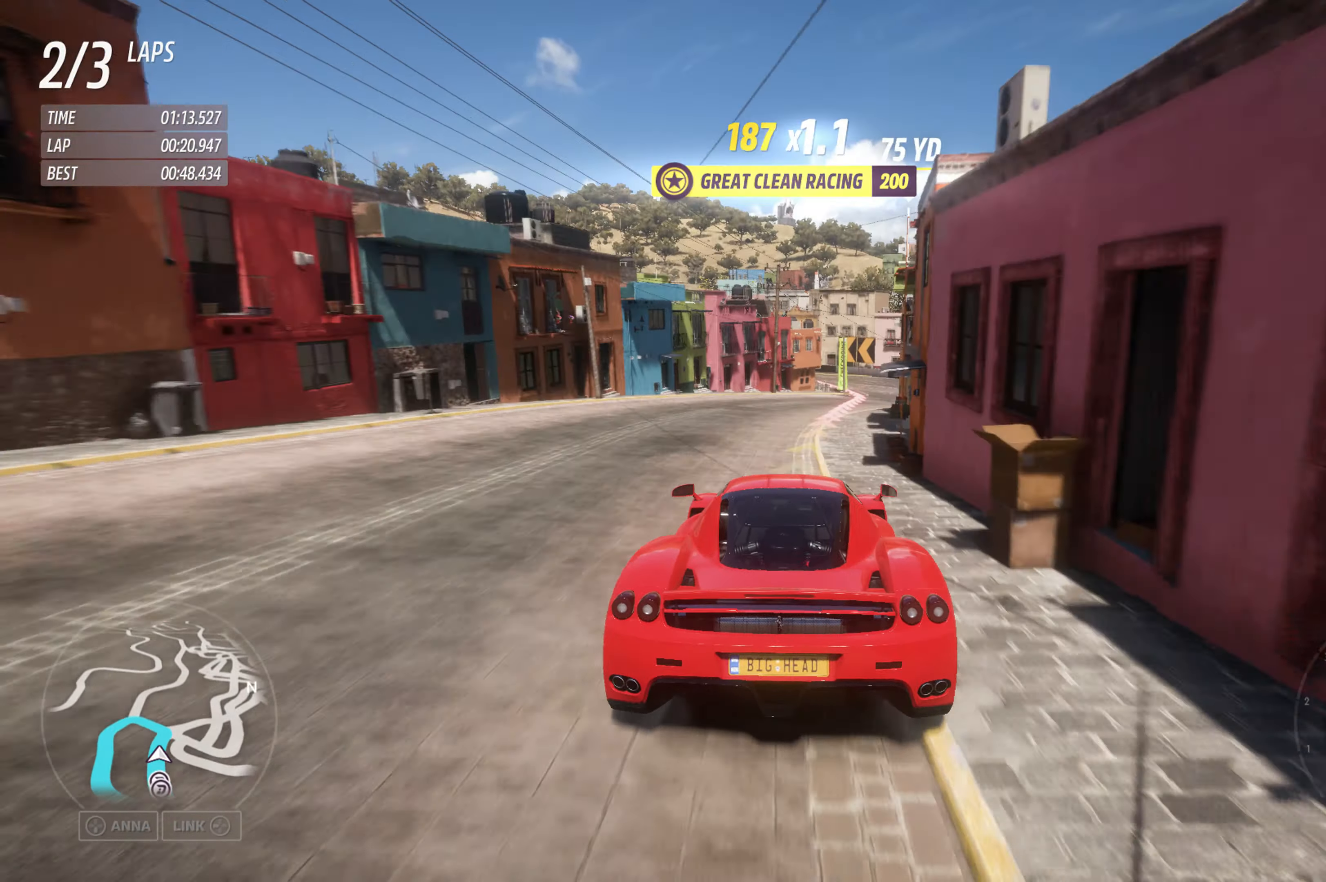
{"dt_ms": 500, "buttons": ["L2"], "left_stick": "right", "right_stick": "center", "events": [[250, "left_stick", "center"], [433, "left_stick", "right"], [483, "L2", "down"], [483, "R2", "up"]]}
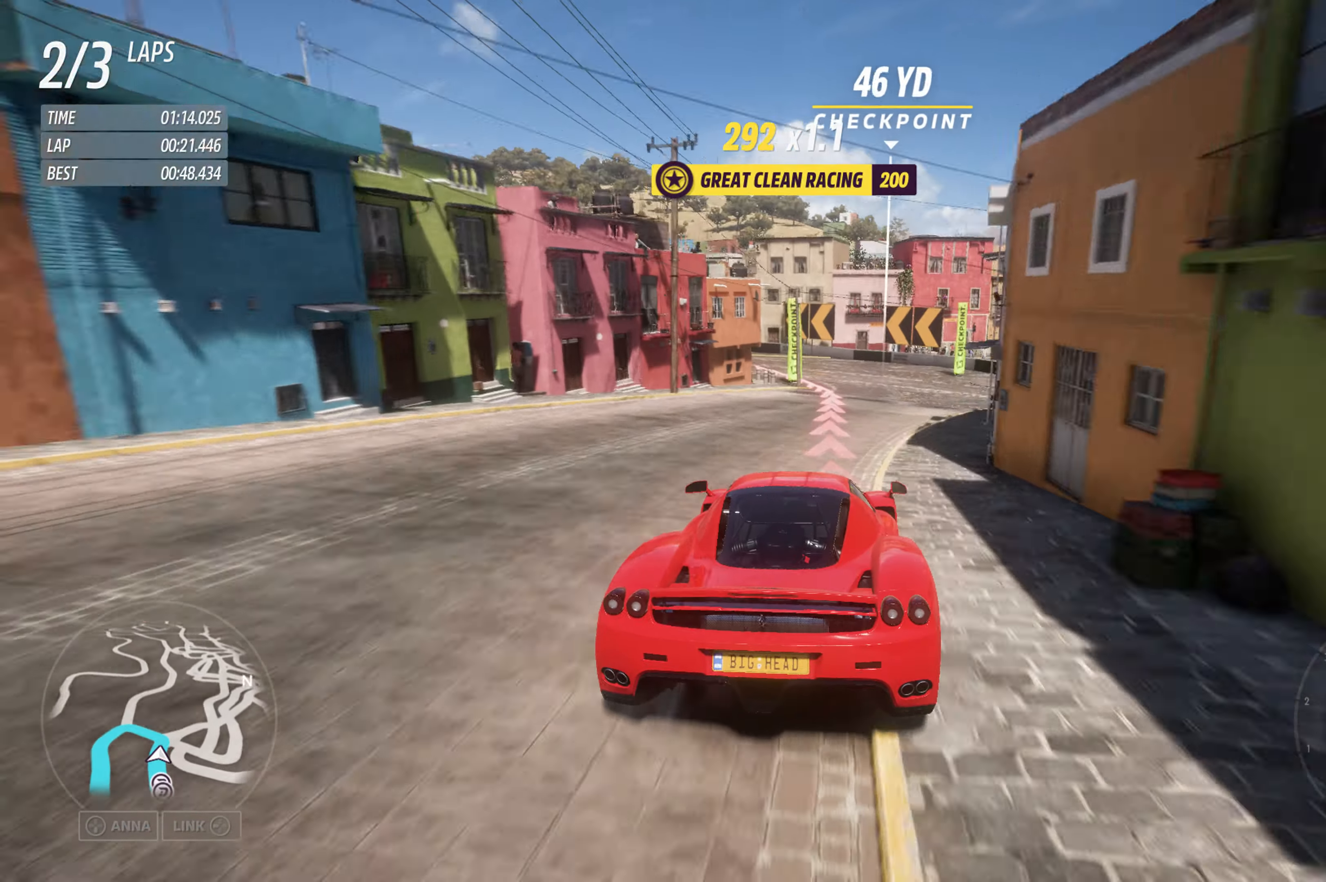
{"dt_ms": 500, "buttons": ["L2"], "left_stick": "left", "right_stick": "center", "events": [[33, "left_stick", "center"], [166, "left_stick", "left"]]}
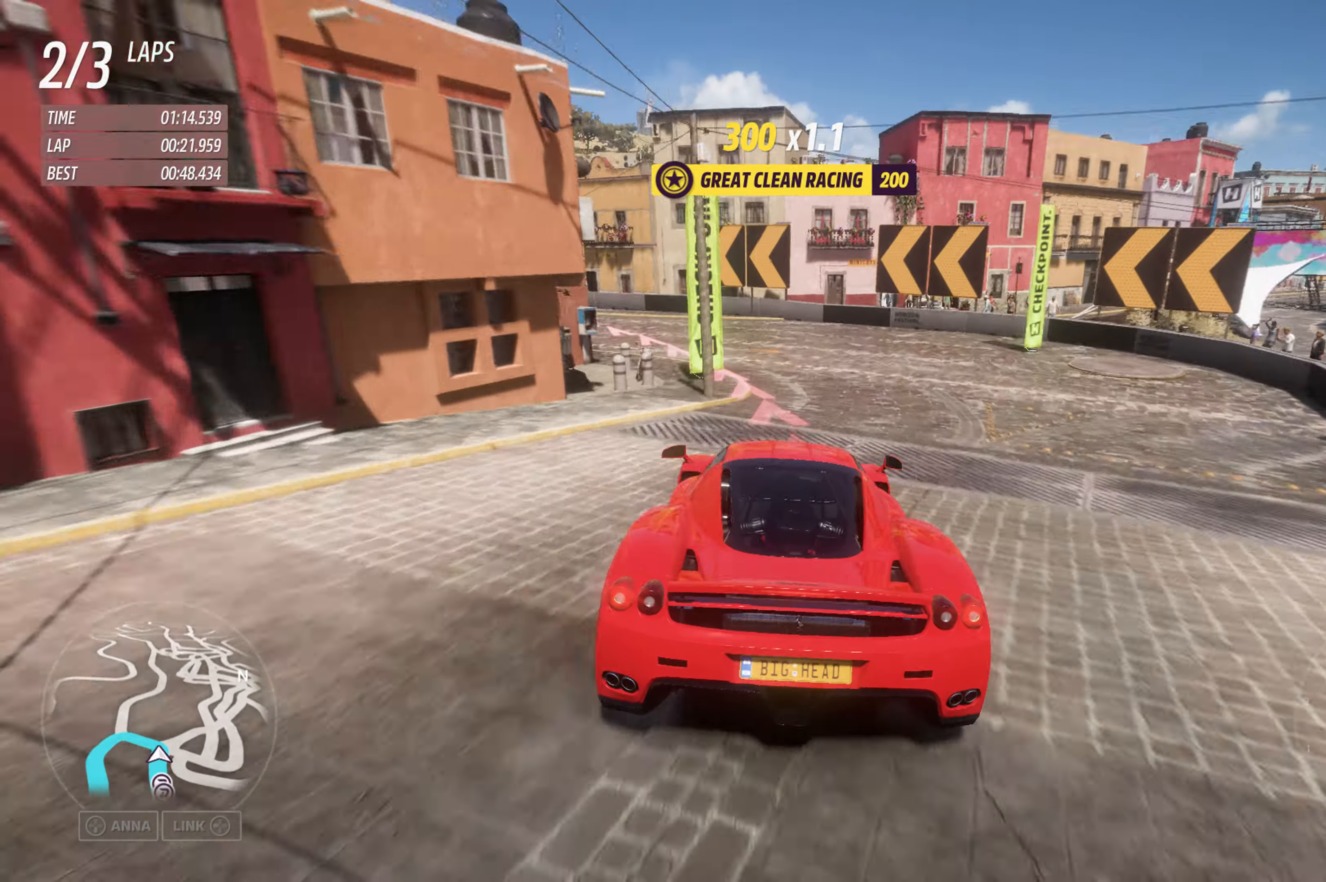
{"dt_ms": 500, "buttons": ["X"], "left_stick": "left", "right_stick": "center", "events": [[433, "X", "down"], [483, "L2", "up"]]}
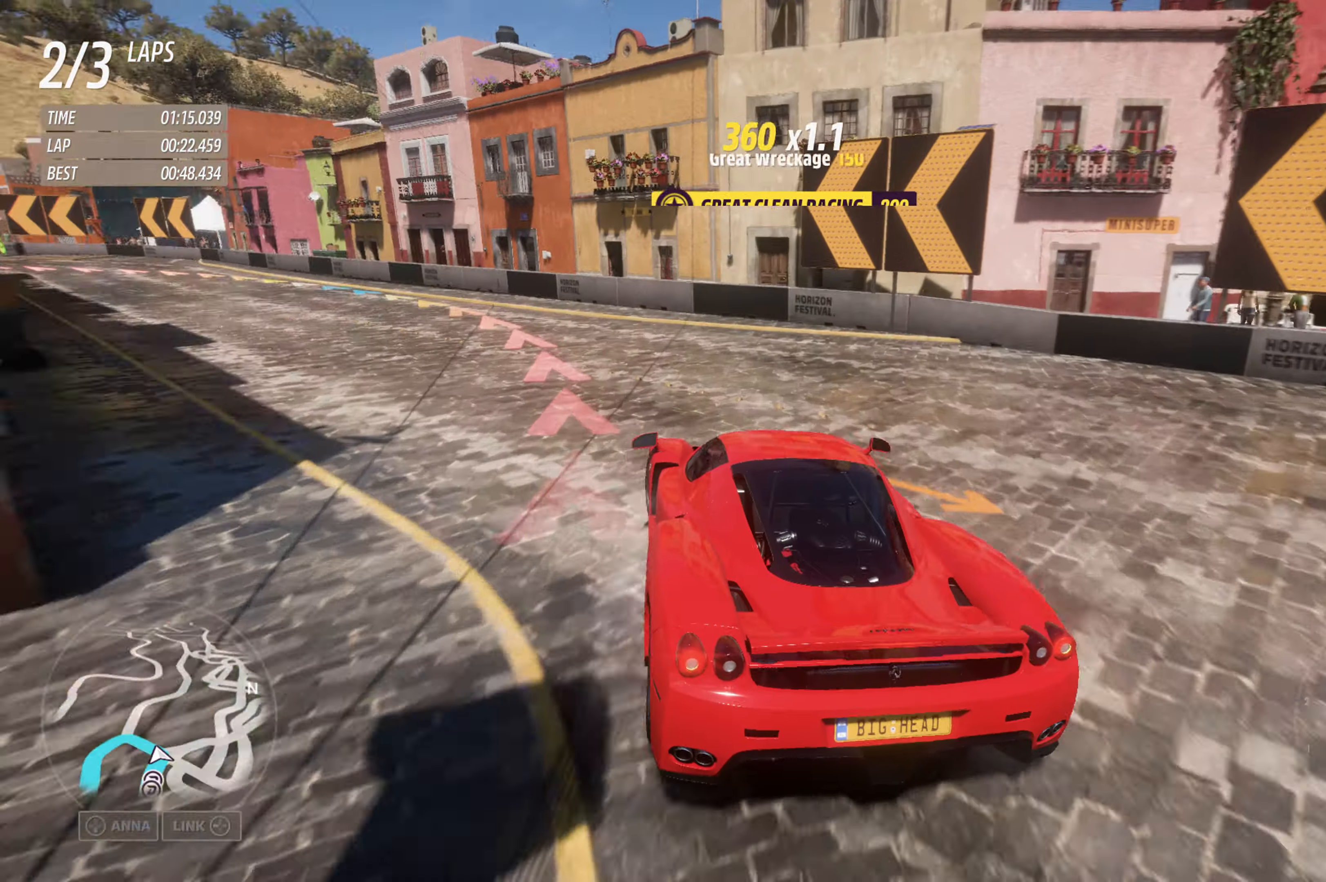
{"dt_ms": 500, "buttons": ["R2"], "left_stick": "center", "right_stick": "center", "events": [[183, "X", "up"], [316, "R2", "down"], [450, "left_stick", "center"]]}
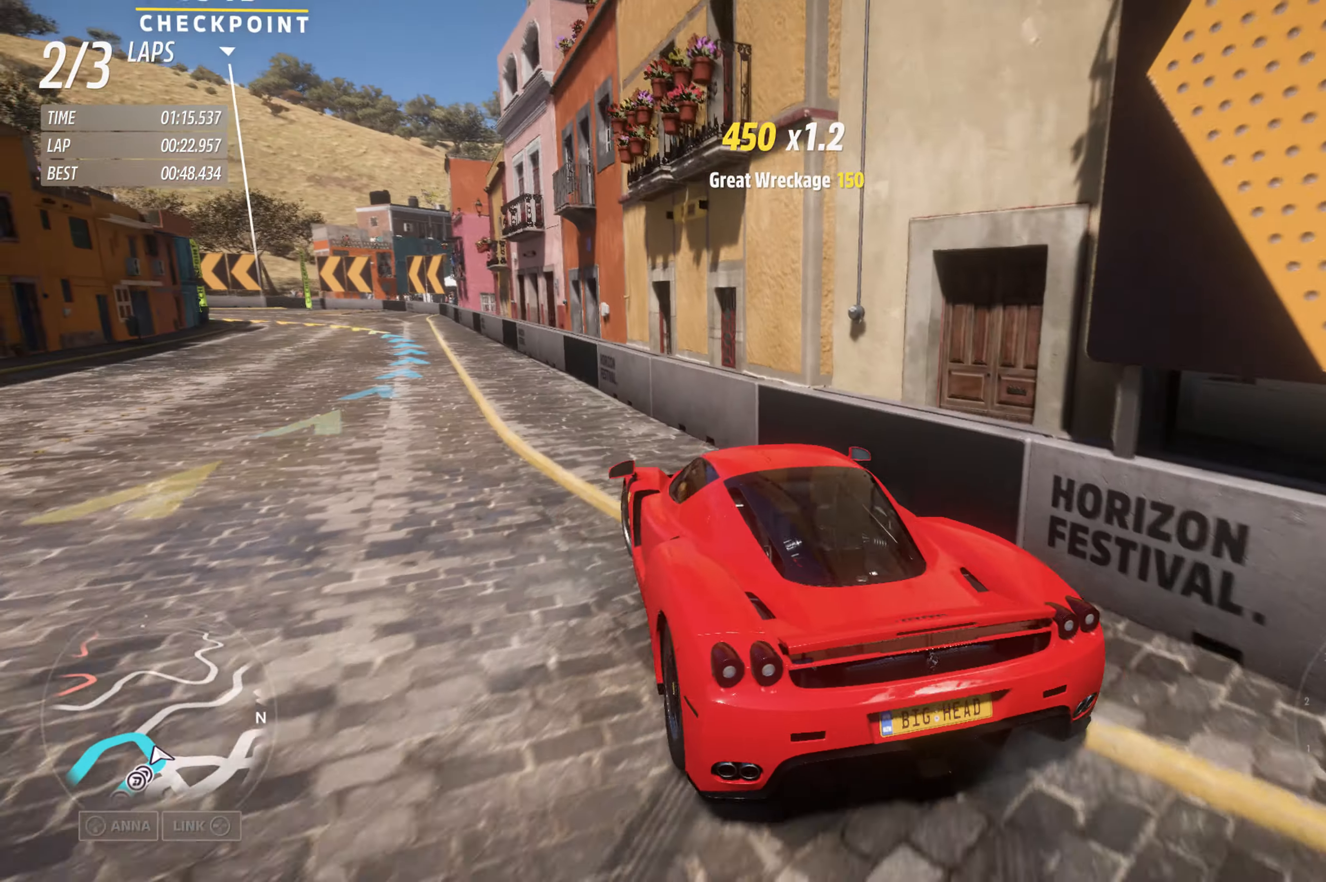
{"dt_ms": 500, "buttons": ["R2"], "left_stick": "up-right", "right_stick": "center", "events": [[450, "left_stick", "up-right"]]}
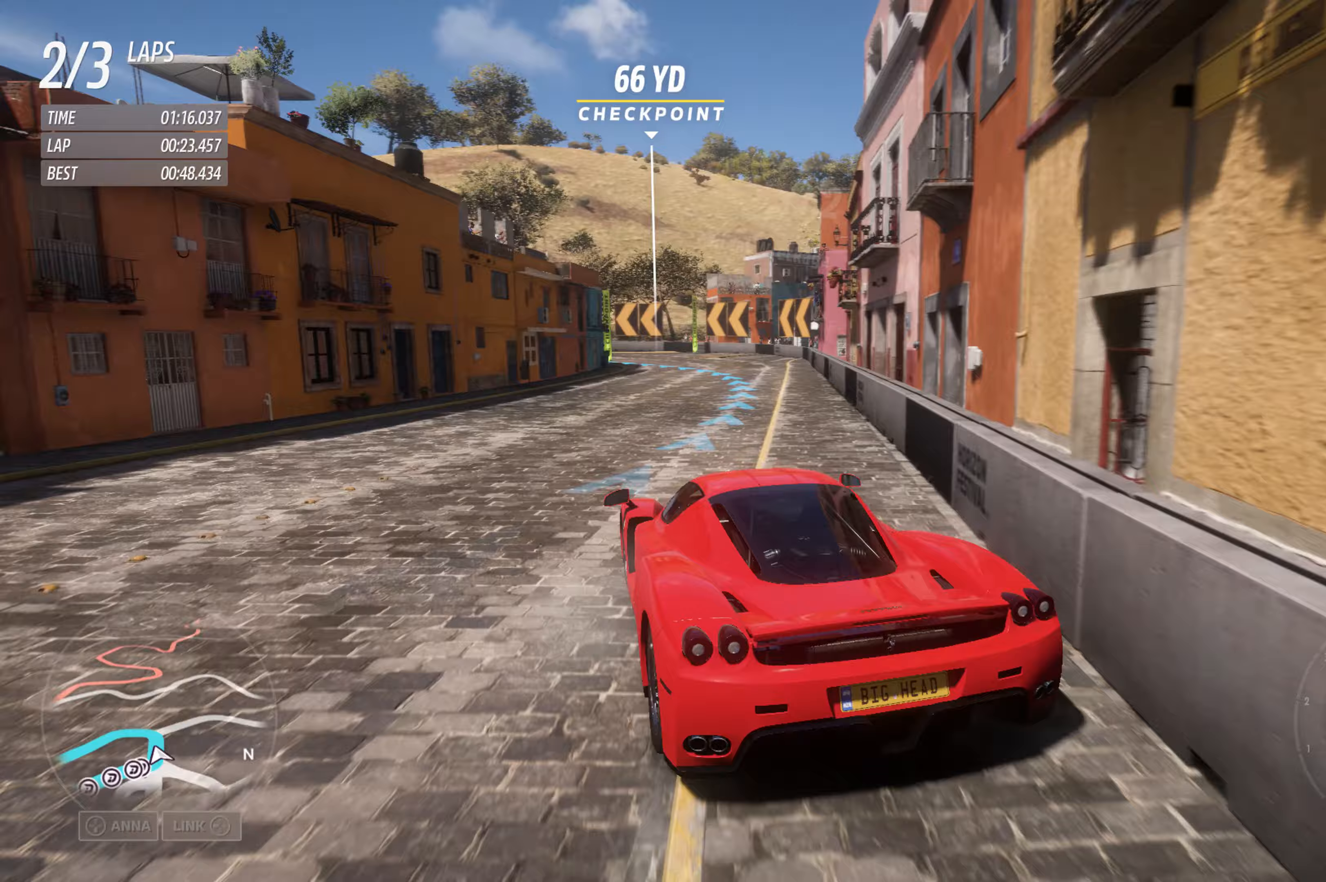
{"dt_ms": 500, "buttons": ["R2"], "left_stick": "up-right", "right_stick": "center", "events": []}
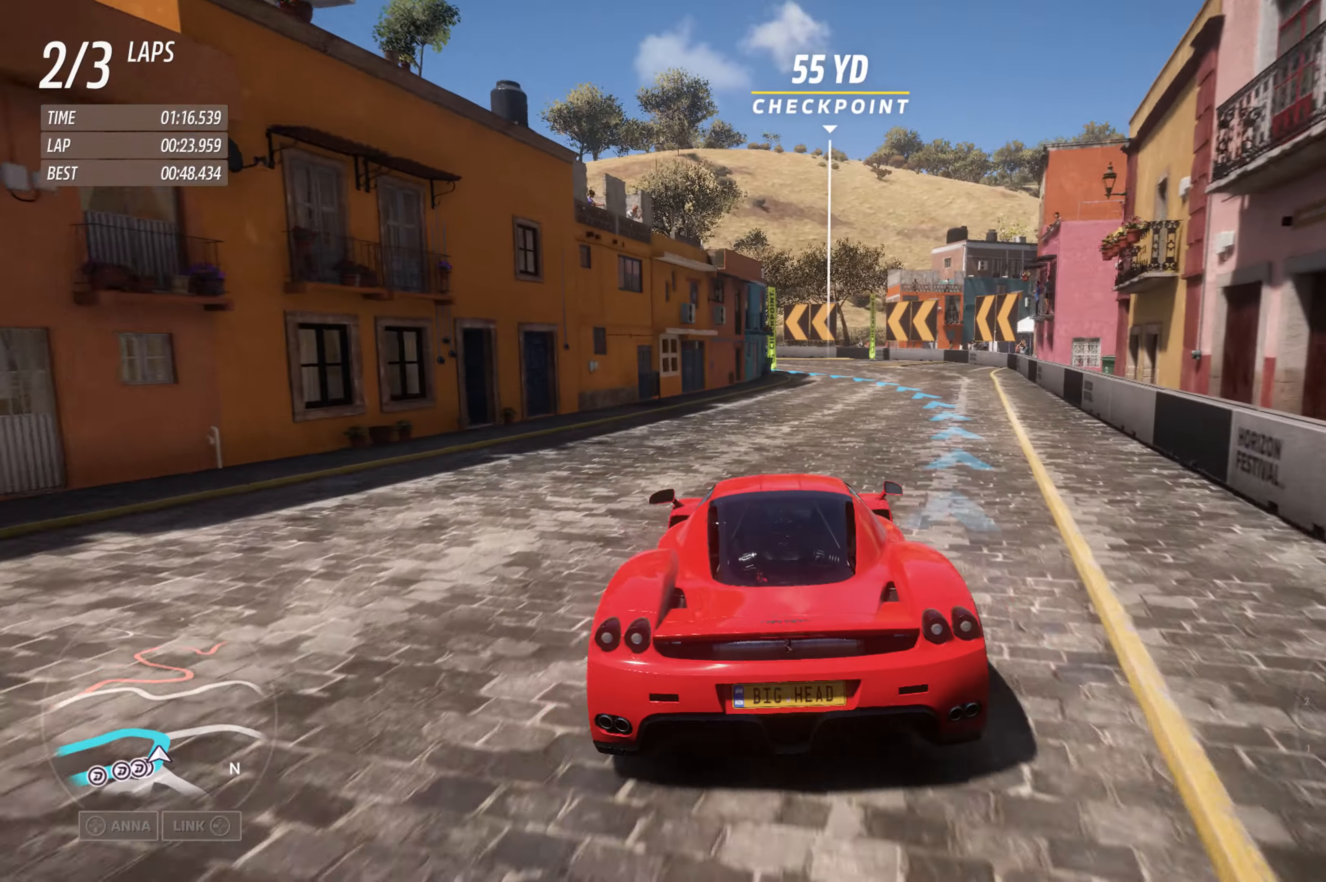
{"dt_ms": 500, "buttons": ["R2"], "left_stick": "center", "right_stick": "center", "events": [[83, "left_stick", "center"]]}
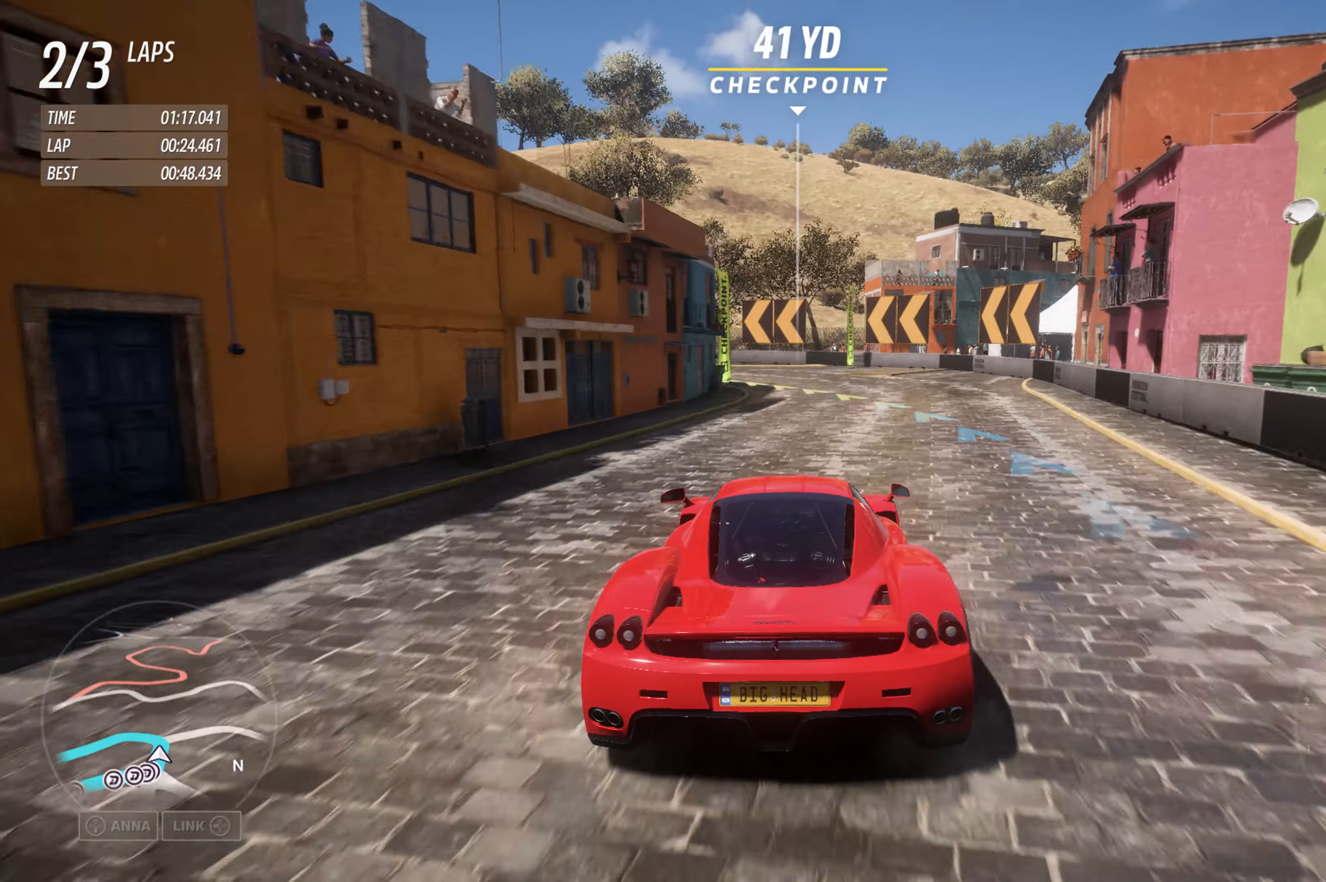
{"dt_ms": 500, "buttons": ["L2"], "left_stick": "left", "right_stick": "center", "events": [[267, "R2", "up"], [333, "L2", "down"], [450, "left_stick", "left"]]}
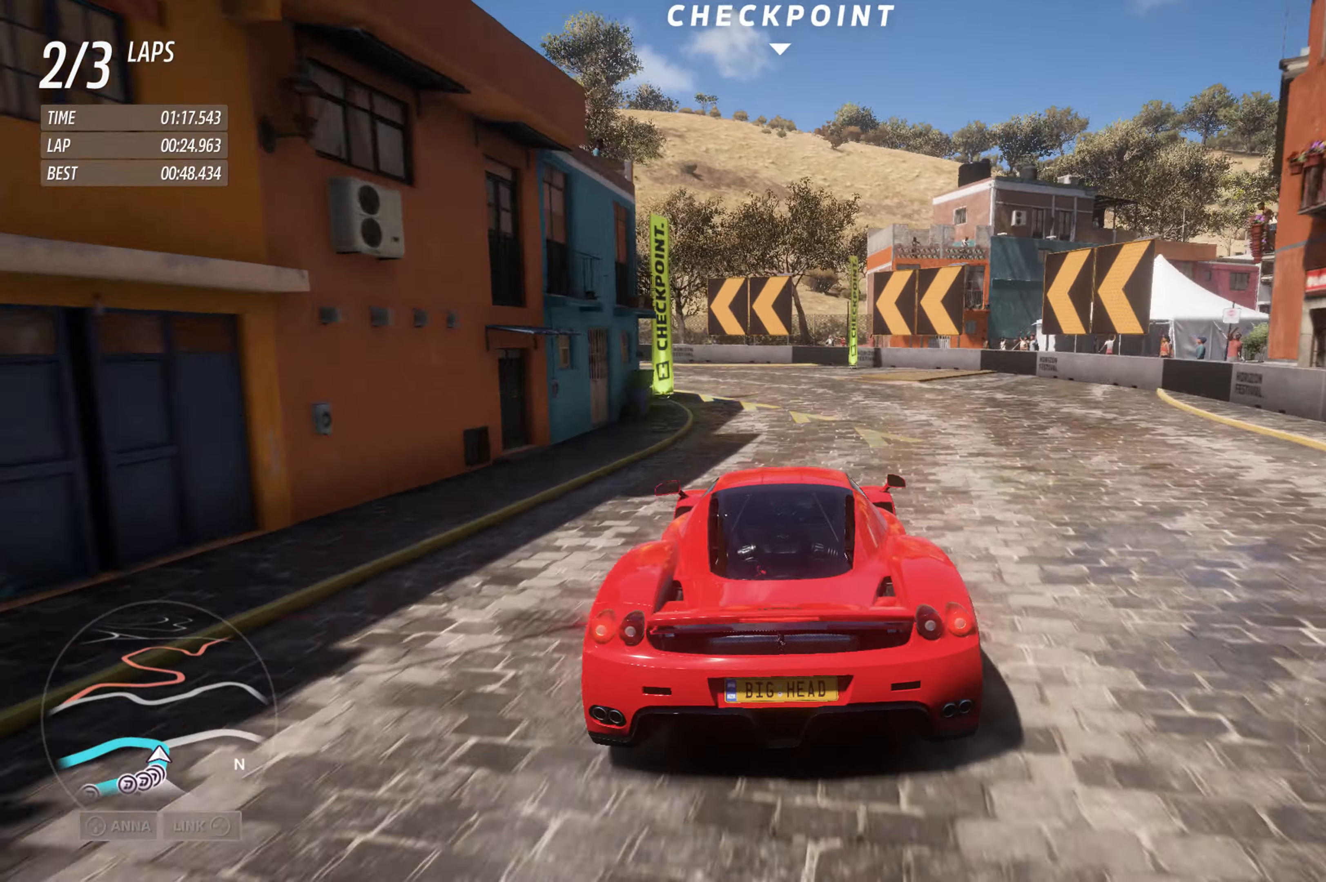
{"dt_ms": 500, "buttons": [], "left_stick": "left", "right_stick": "center", "events": [[433, "L2", "up"]]}
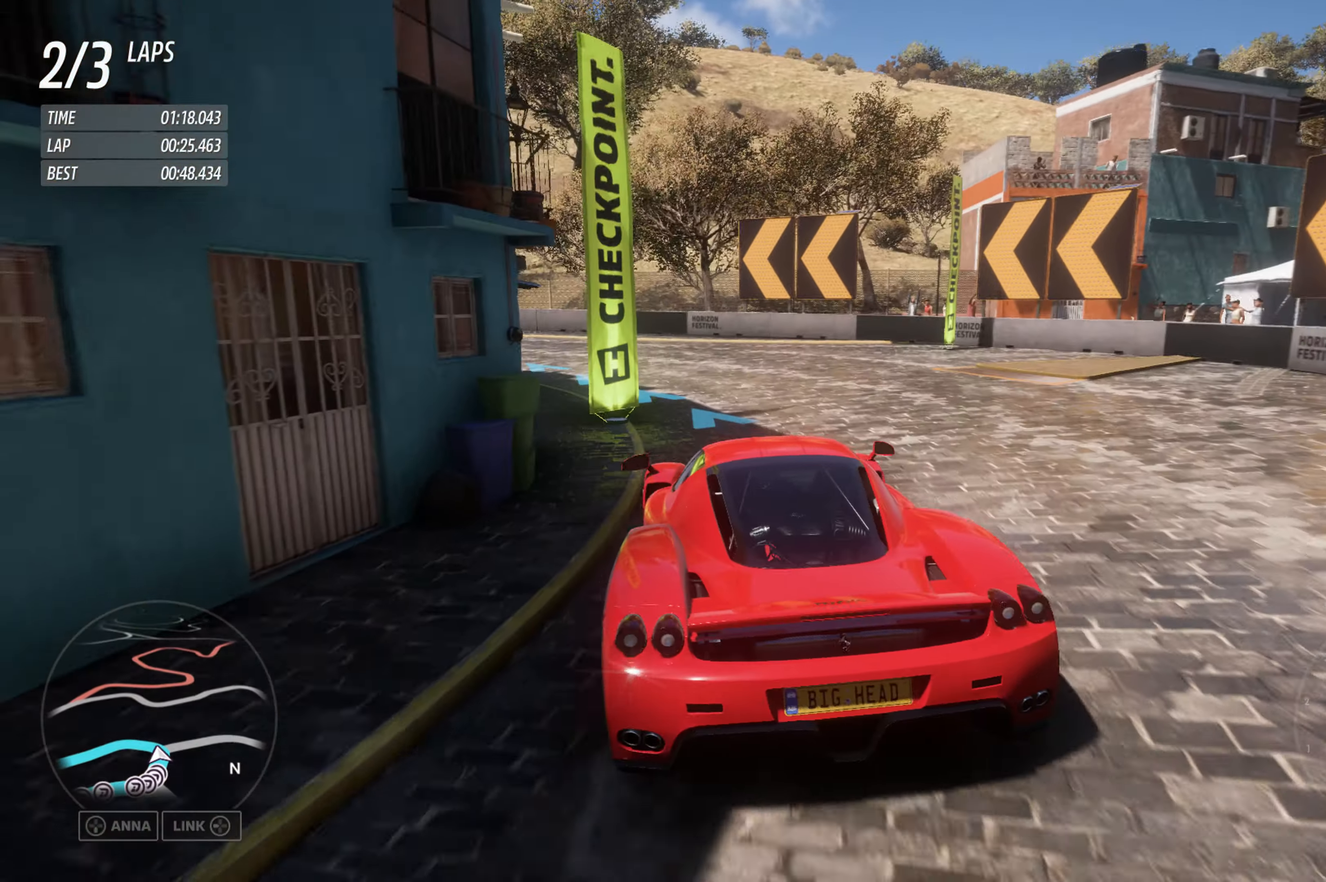
{"dt_ms": 500, "buttons": ["R2"], "left_stick": "left", "right_stick": "center", "events": [[283, "R2", "down"]]}
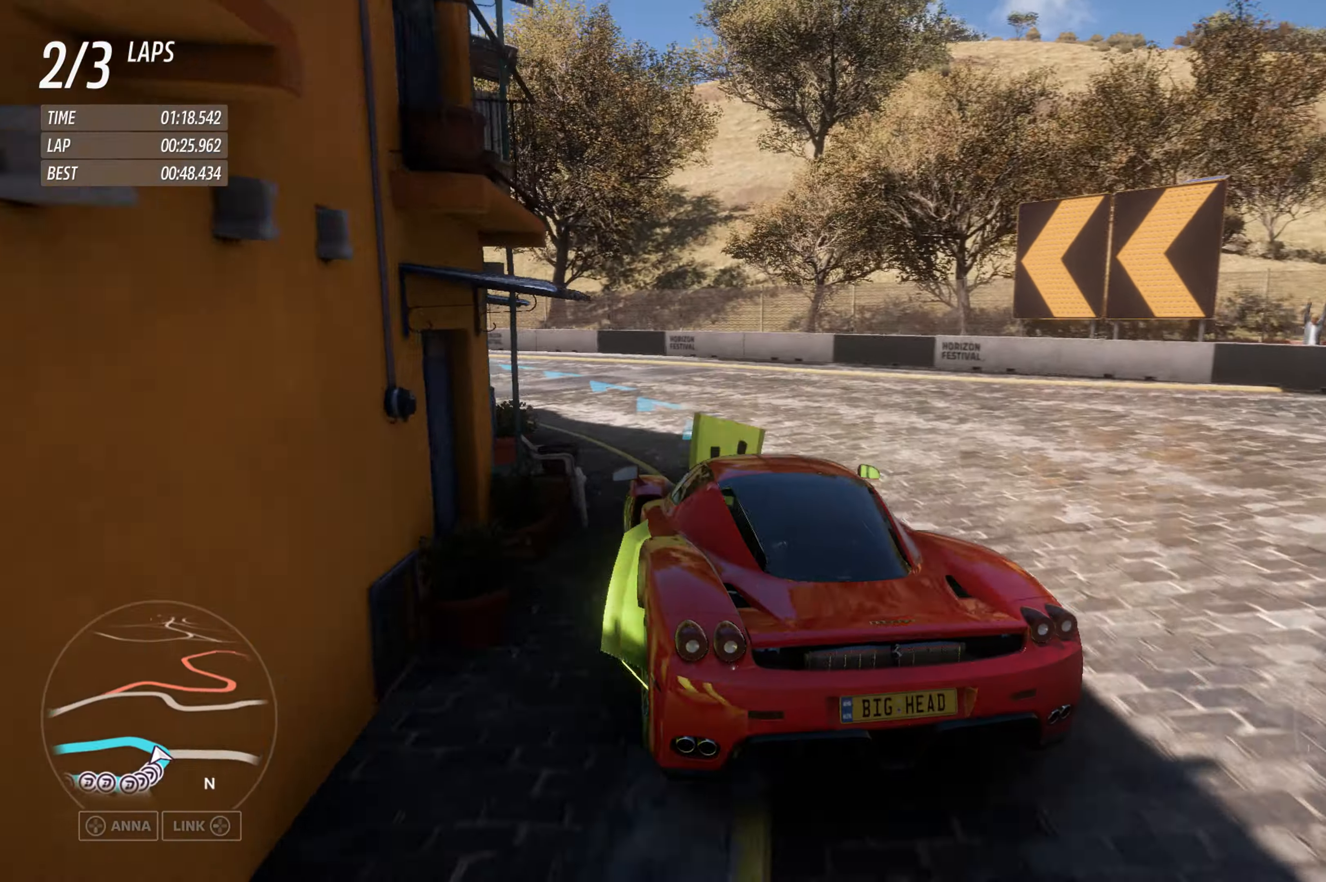
{"dt_ms": 500, "buttons": ["R2"], "left_stick": "left", "right_stick": "center", "events": []}
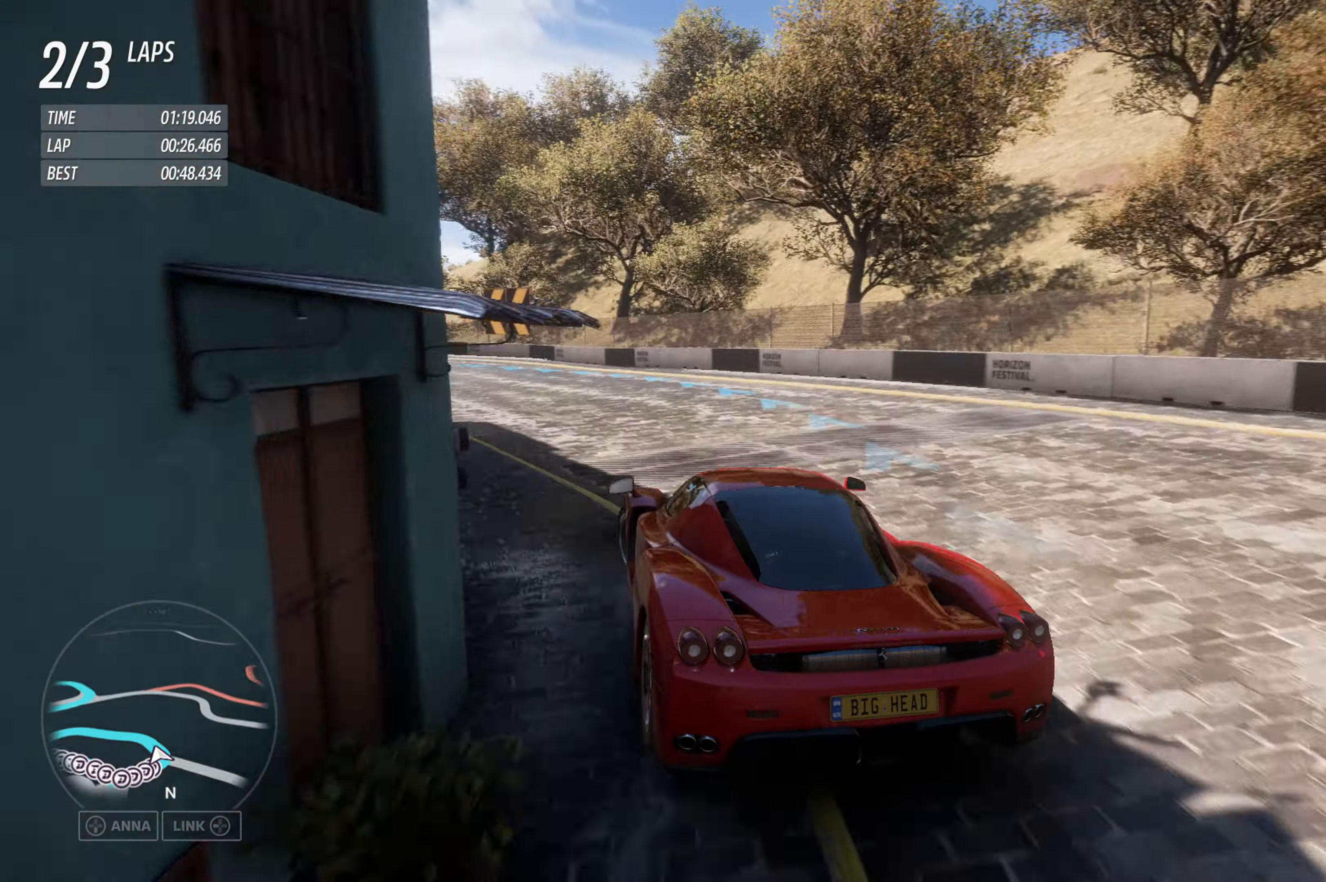
{"dt_ms": 500, "buttons": ["R2"], "left_stick": "right", "right_stick": "center", "events": [[417, "left_stick", "right"]]}